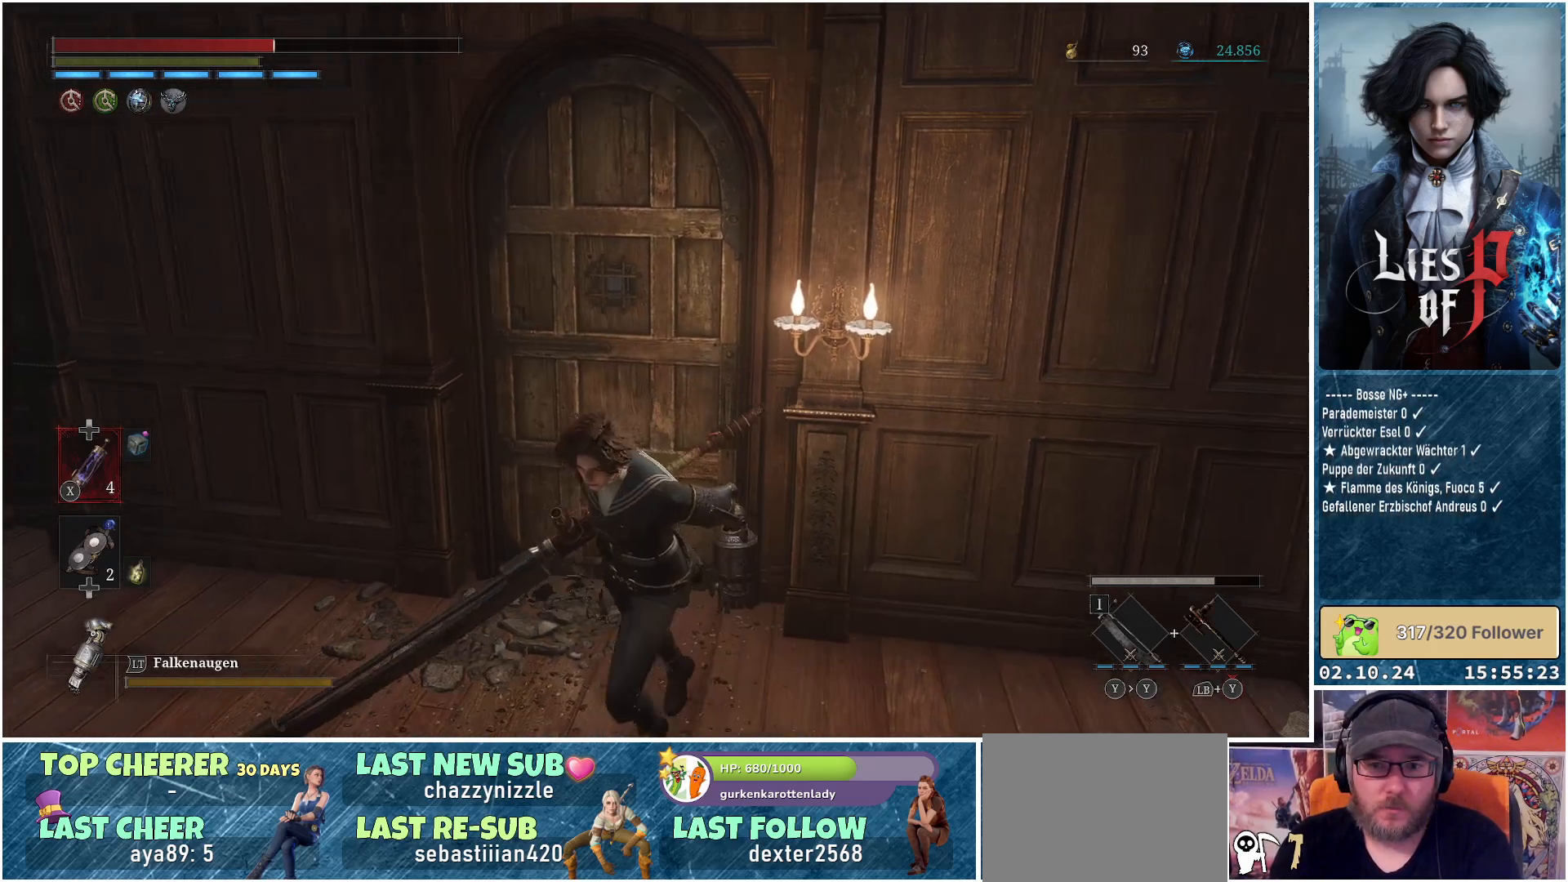
Gameplay with a controller (Xbox layout); each line is a JSON object with the inputs held at the frame after it. "events" lists button and stick changes between this image and that frame as [ms after this image, input, new state], when the widget could be followed in between.
{"buttons": [], "left_stick": "up", "right_stick": "center", "events": [[400, "left_stick", "right"], [467, "left_stick", "up"]]}
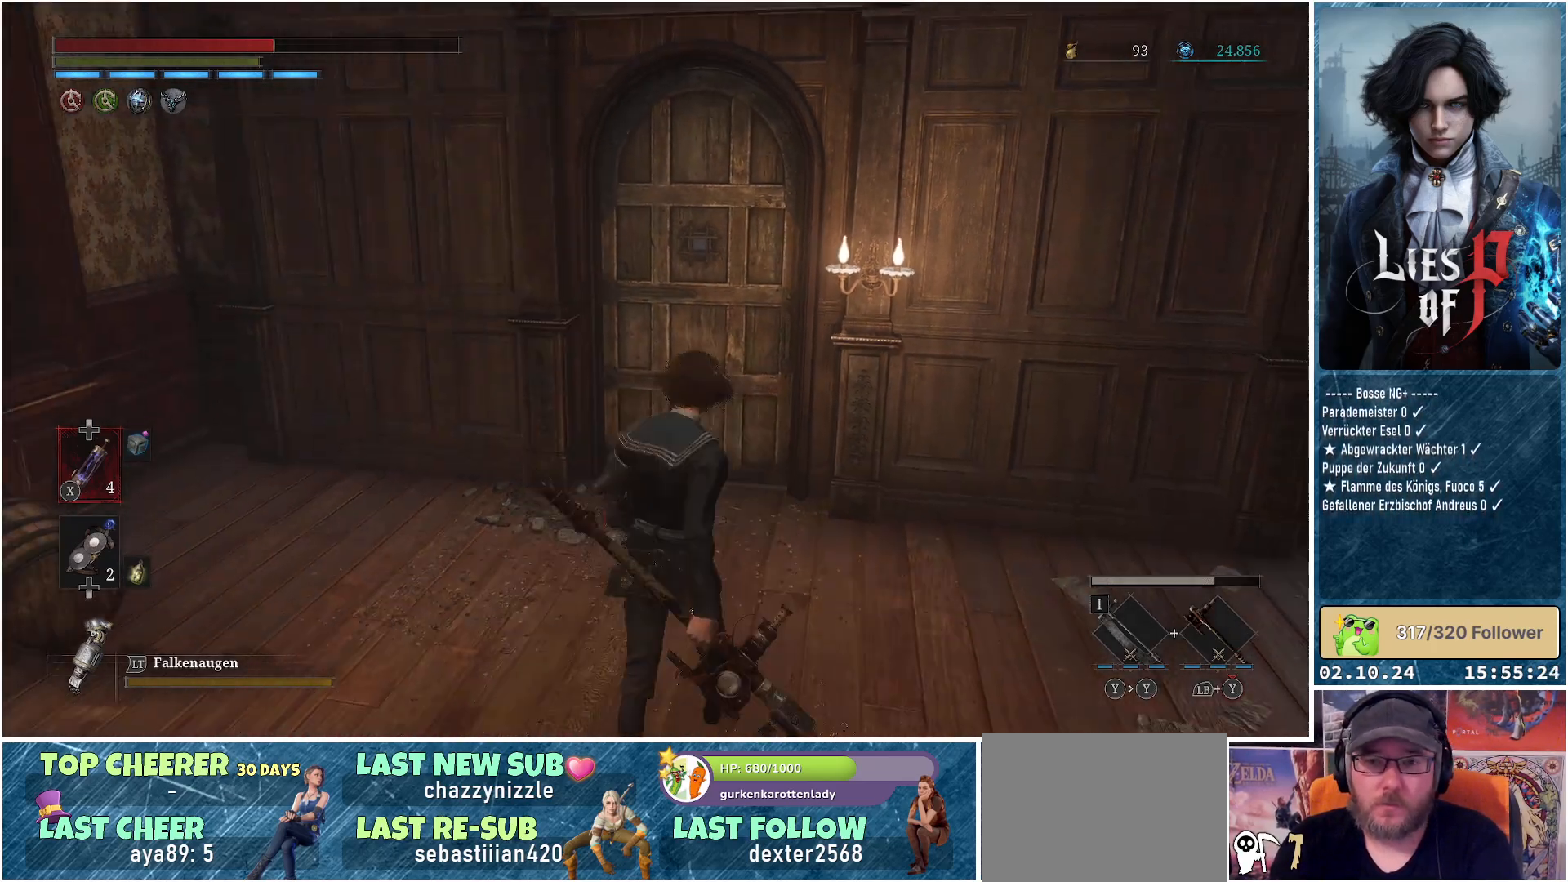
{"buttons": [], "left_stick": "up-left", "right_stick": "center", "events": [[67, "left_stick", "left"], [217, "left_stick", "down-right"], [383, "left_stick", "up-right"], [450, "left_stick", "up-left"]]}
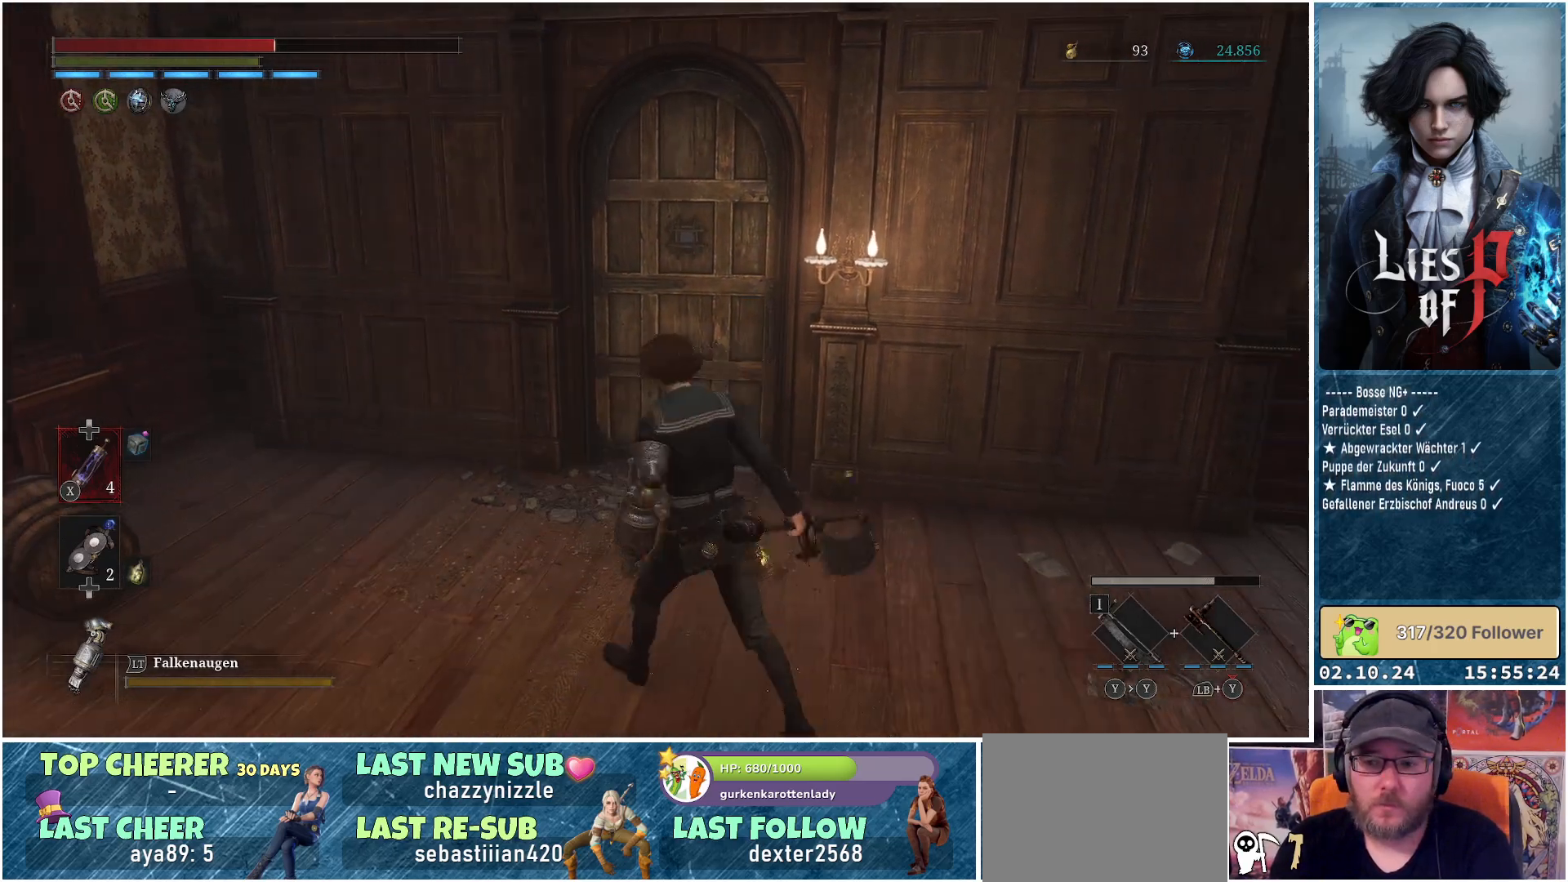
{"buttons": [], "left_stick": "down-left", "right_stick": "center", "events": [[67, "left_stick", "down-left"], [183, "left_stick", "down-right"], [333, "left_stick", "up-right"], [383, "left_stick", "up-left"], [500, "left_stick", "down-left"]]}
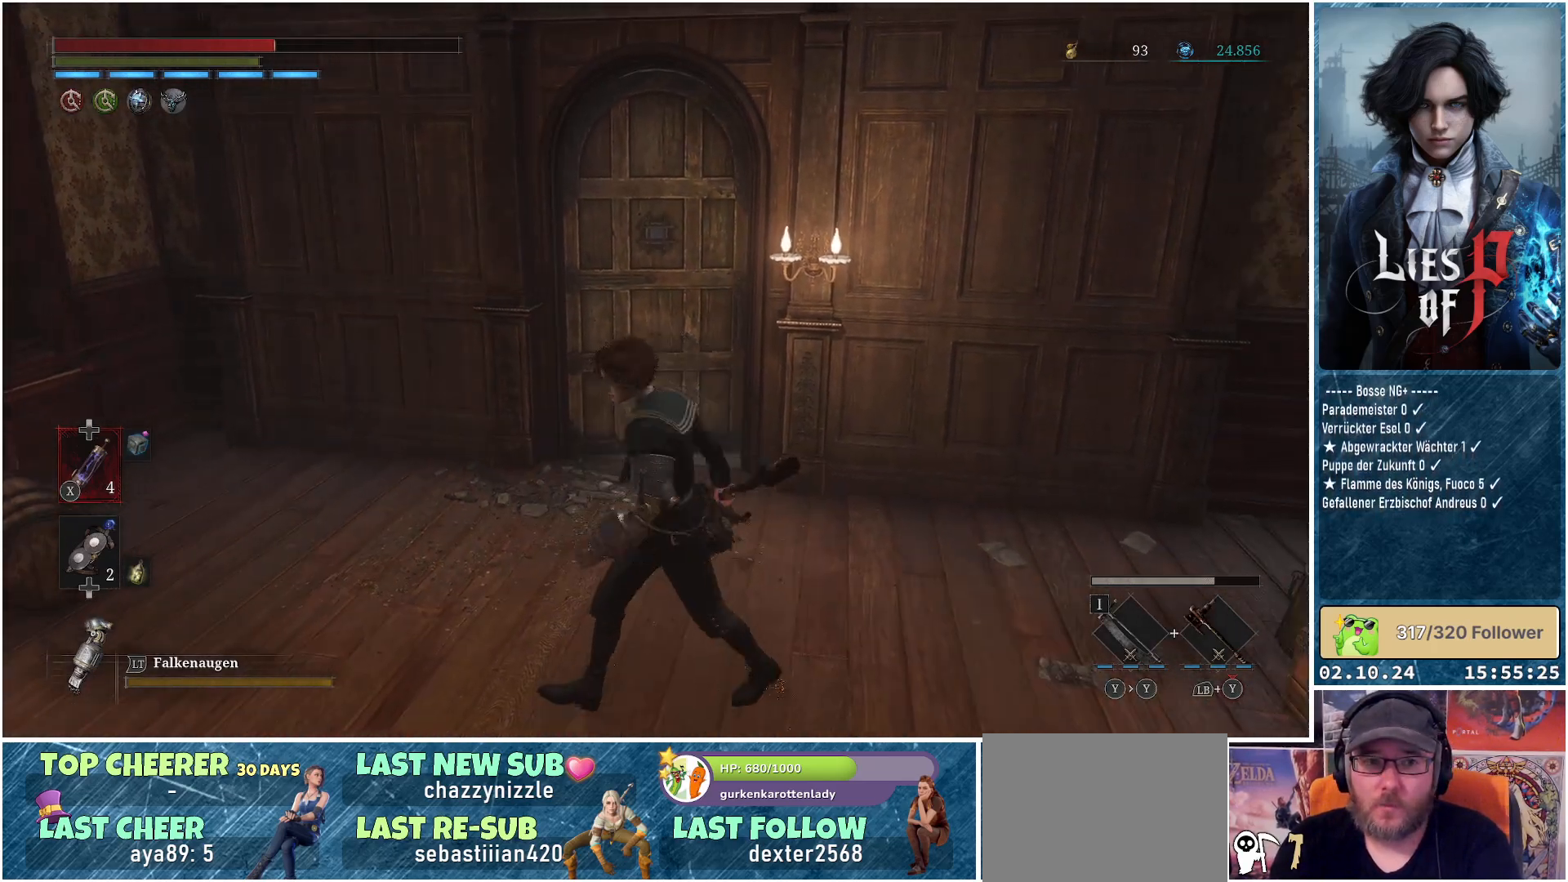
{"buttons": [], "left_stick": "down-left", "right_stick": "center", "events": [[100, "left_stick", "down-right"], [250, "left_stick", "up-right"], [300, "left_stick", "up-left"], [350, "left_stick", "left"], [450, "left_stick", "down-left"]]}
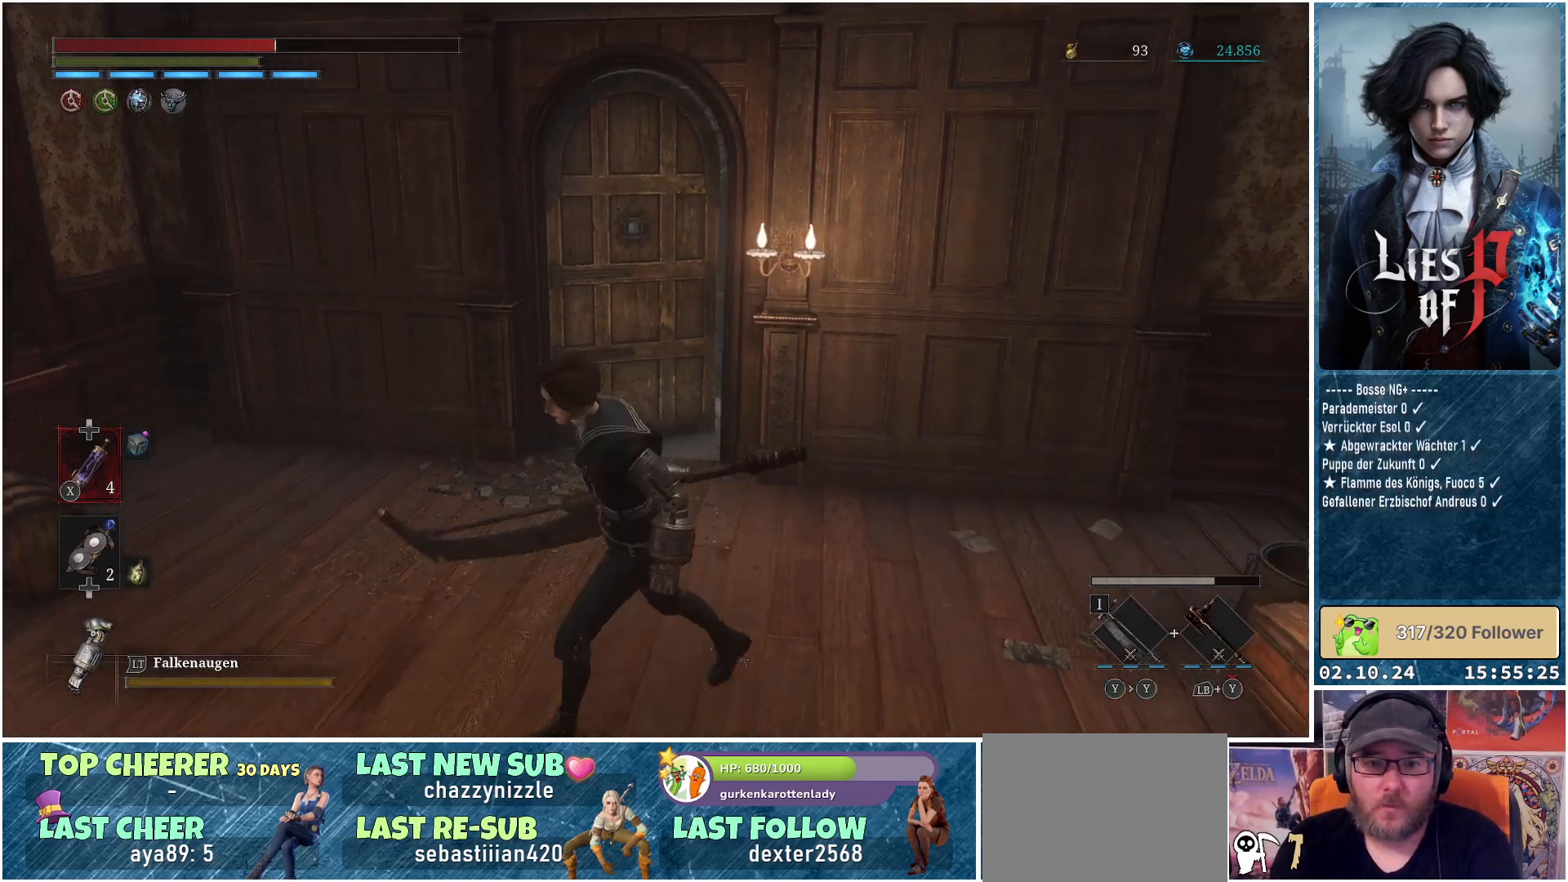
{"buttons": [], "left_stick": "up-left", "right_stick": "left", "events": [[83, "right_stick", "left"], [500, "left_stick", "up-left"]]}
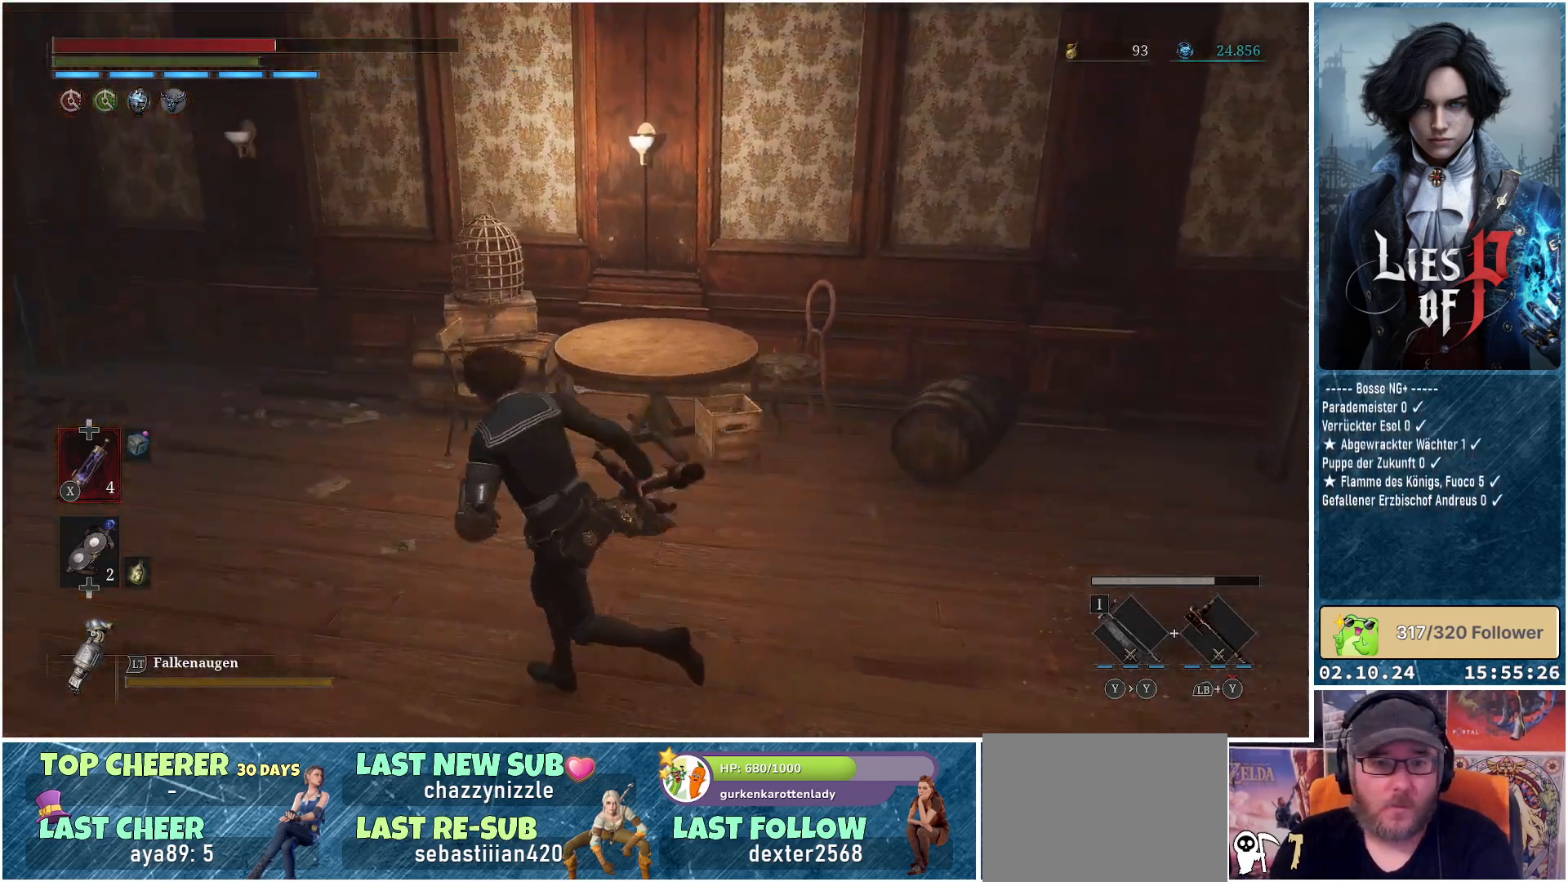
{"buttons": [], "left_stick": "up", "right_stick": "center", "events": [[133, "left_stick", "up"], [217, "right_stick", "center"]]}
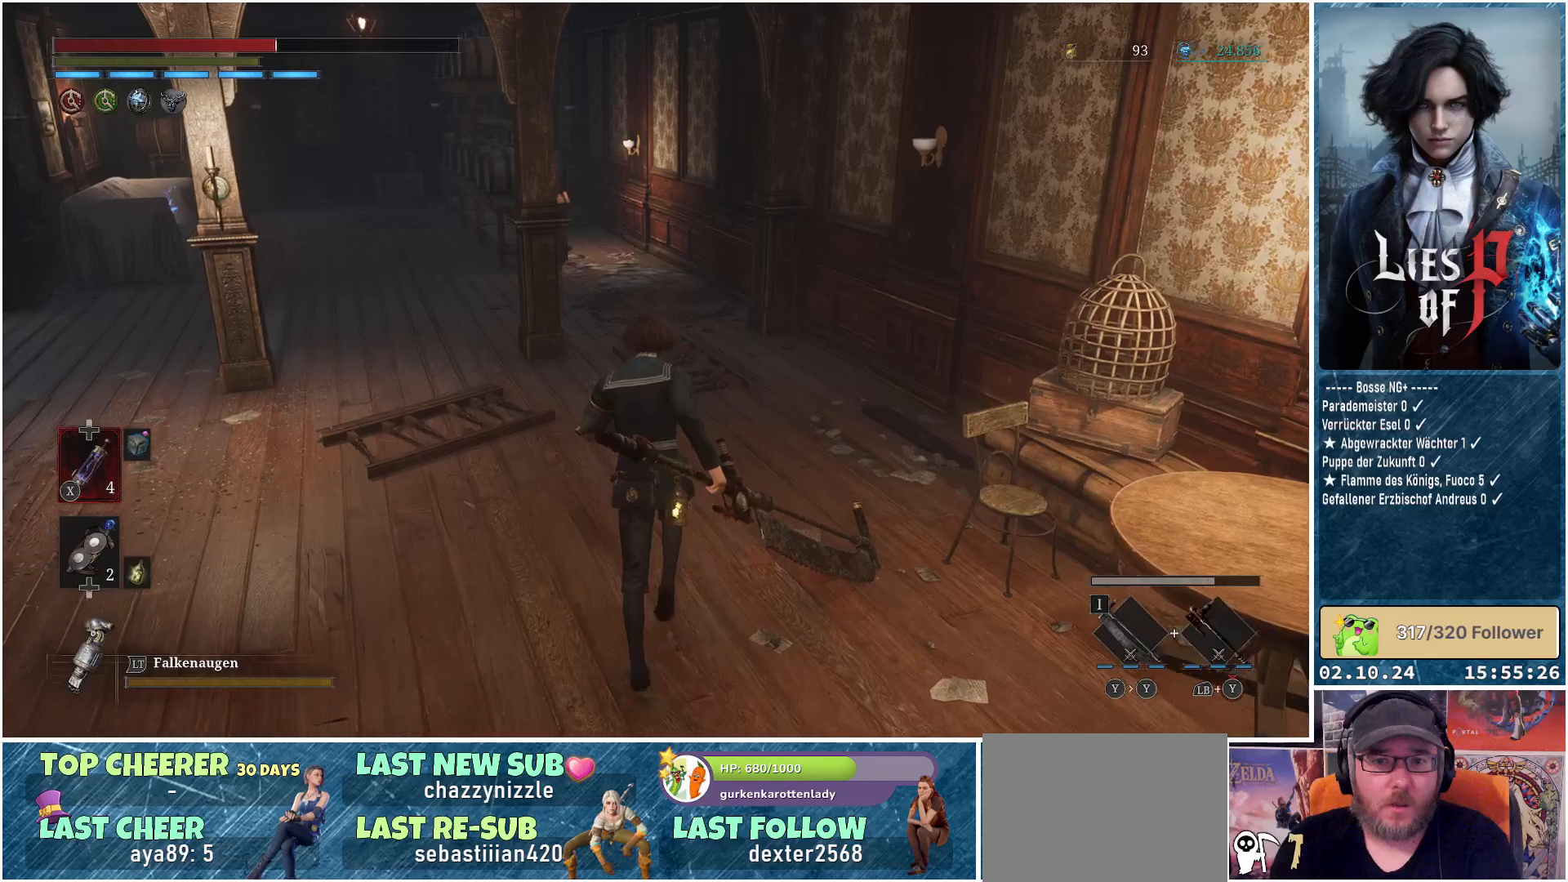
{"buttons": [], "left_stick": "up", "right_stick": "center", "events": [[133, "right_stick", "up"], [200, "right_stick", "up-left"], [400, "right_stick", "center"]]}
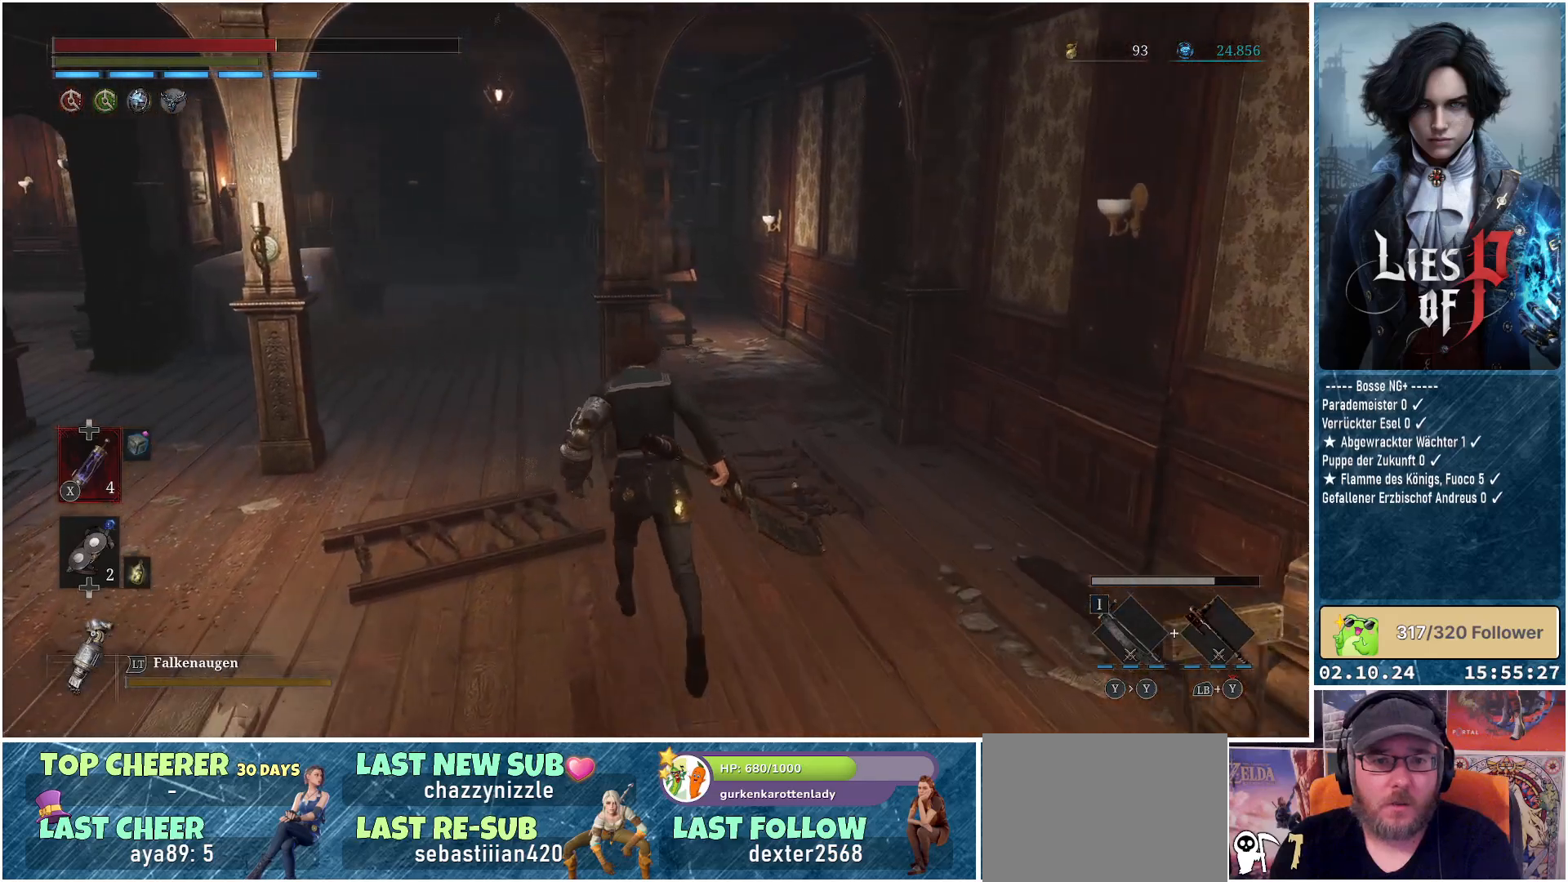
{"buttons": ["B"], "left_stick": "up-right", "right_stick": "center", "events": [[200, "B", "down"], [250, "left_stick", "up-right"]]}
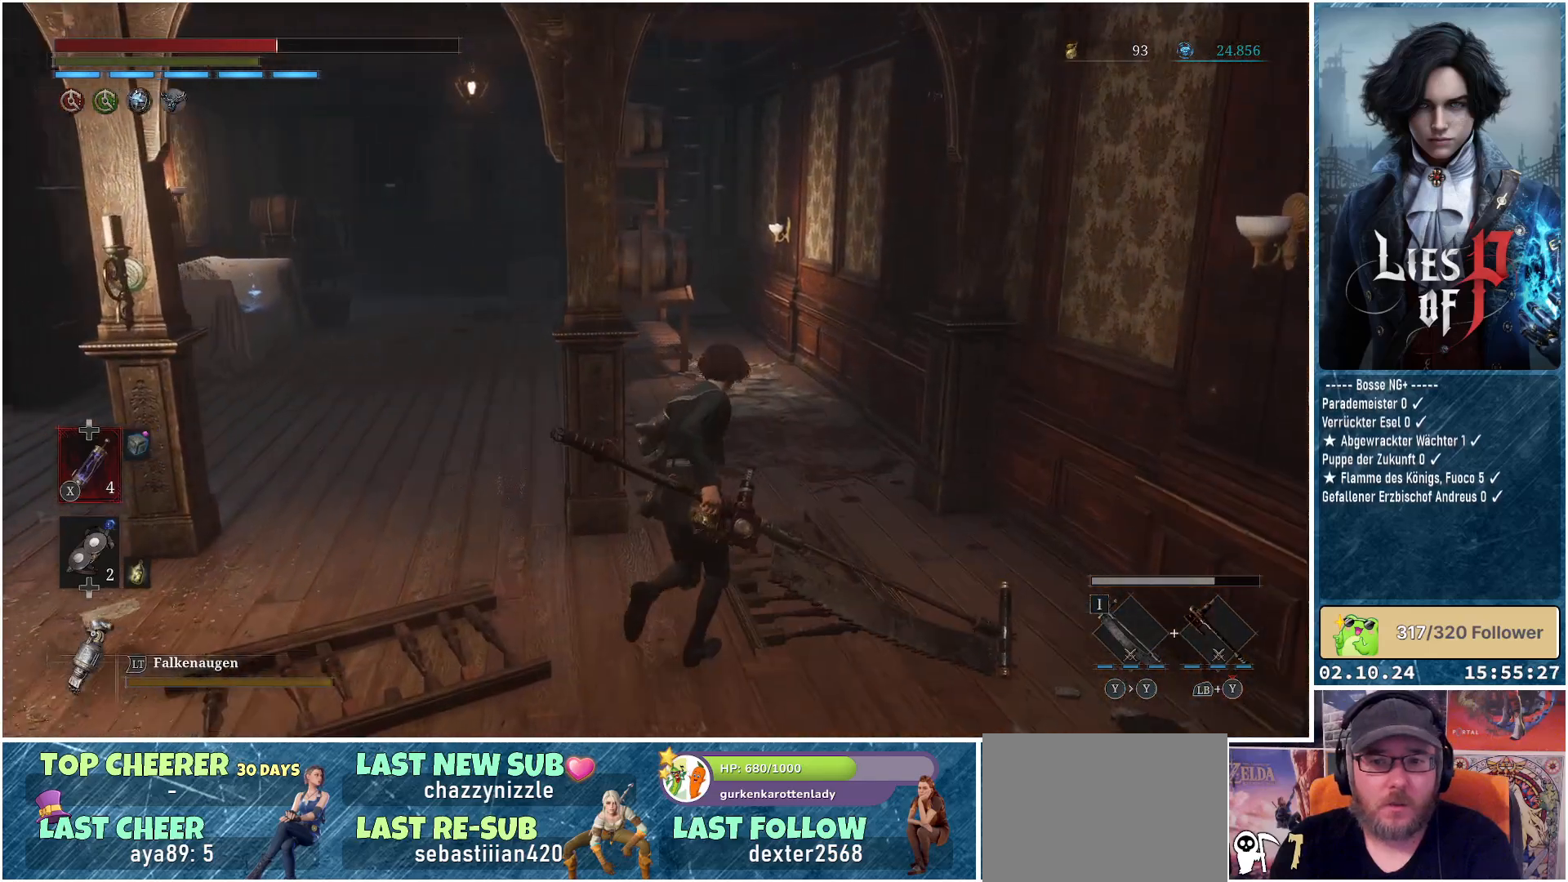
{"buttons": ["B"], "left_stick": "up", "right_stick": "center", "events": [[267, "left_stick", "up"]]}
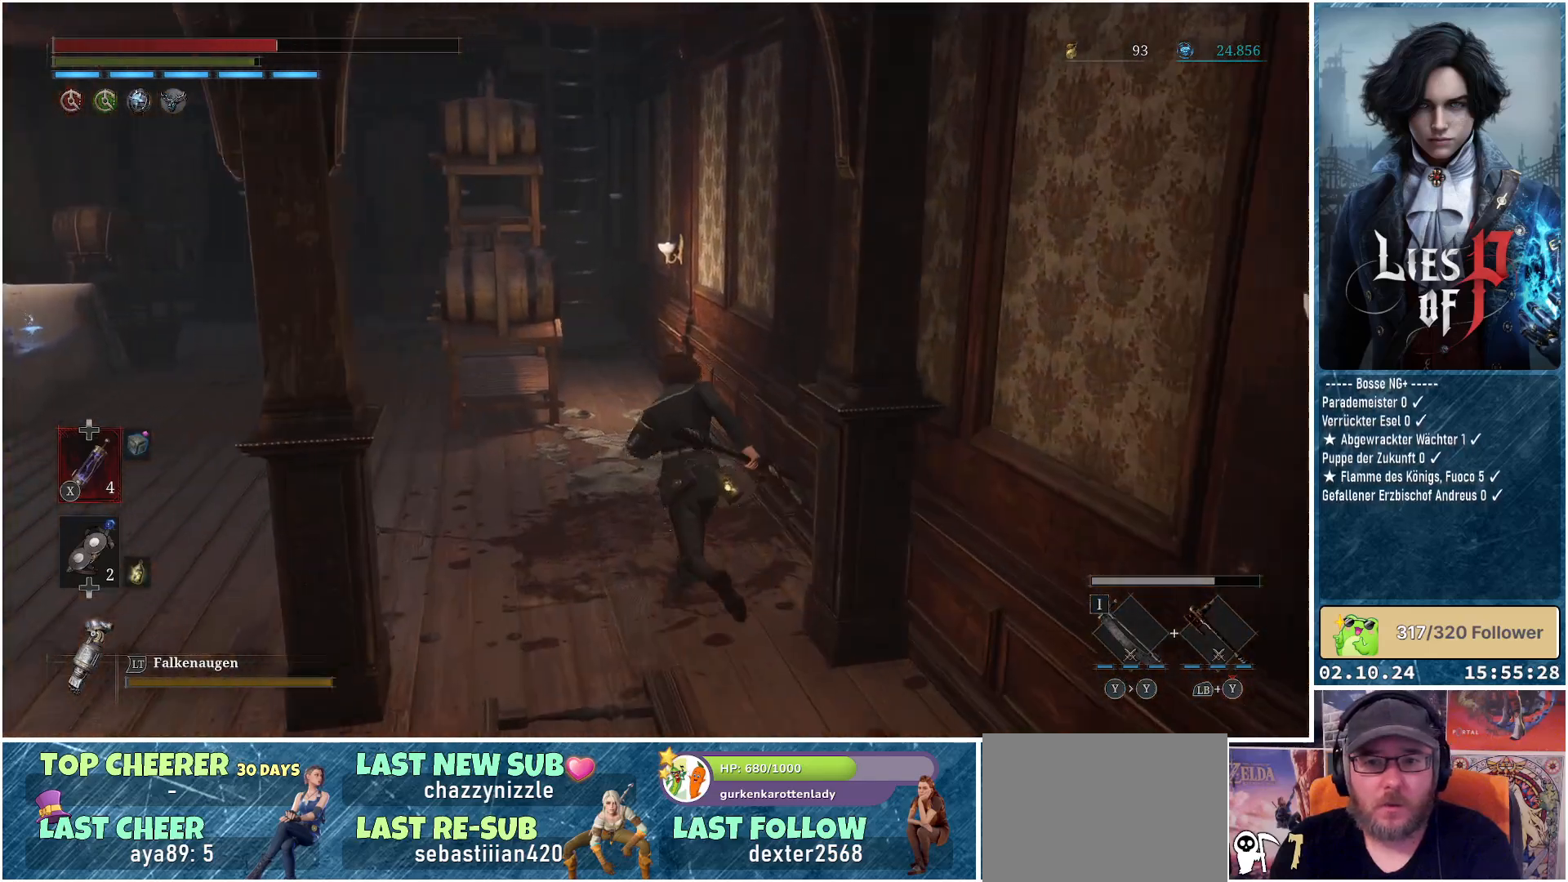
{"buttons": ["B"], "left_stick": "up-left", "right_stick": "center", "events": [[33, "left_stick", "up-left"]]}
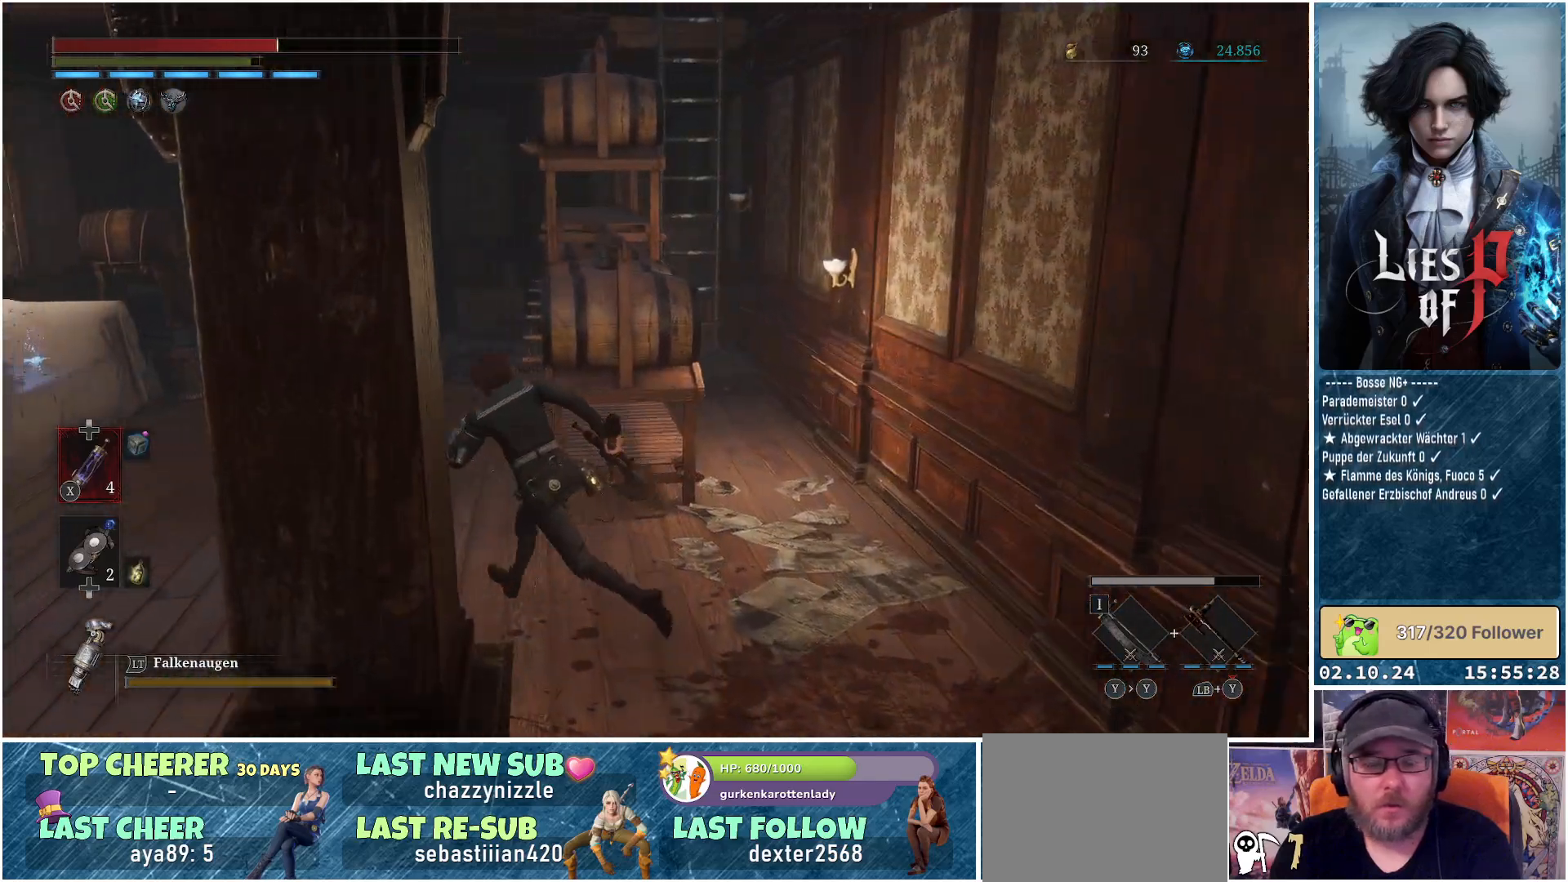
{"buttons": ["B"], "left_stick": "up-left", "right_stick": "center", "events": []}
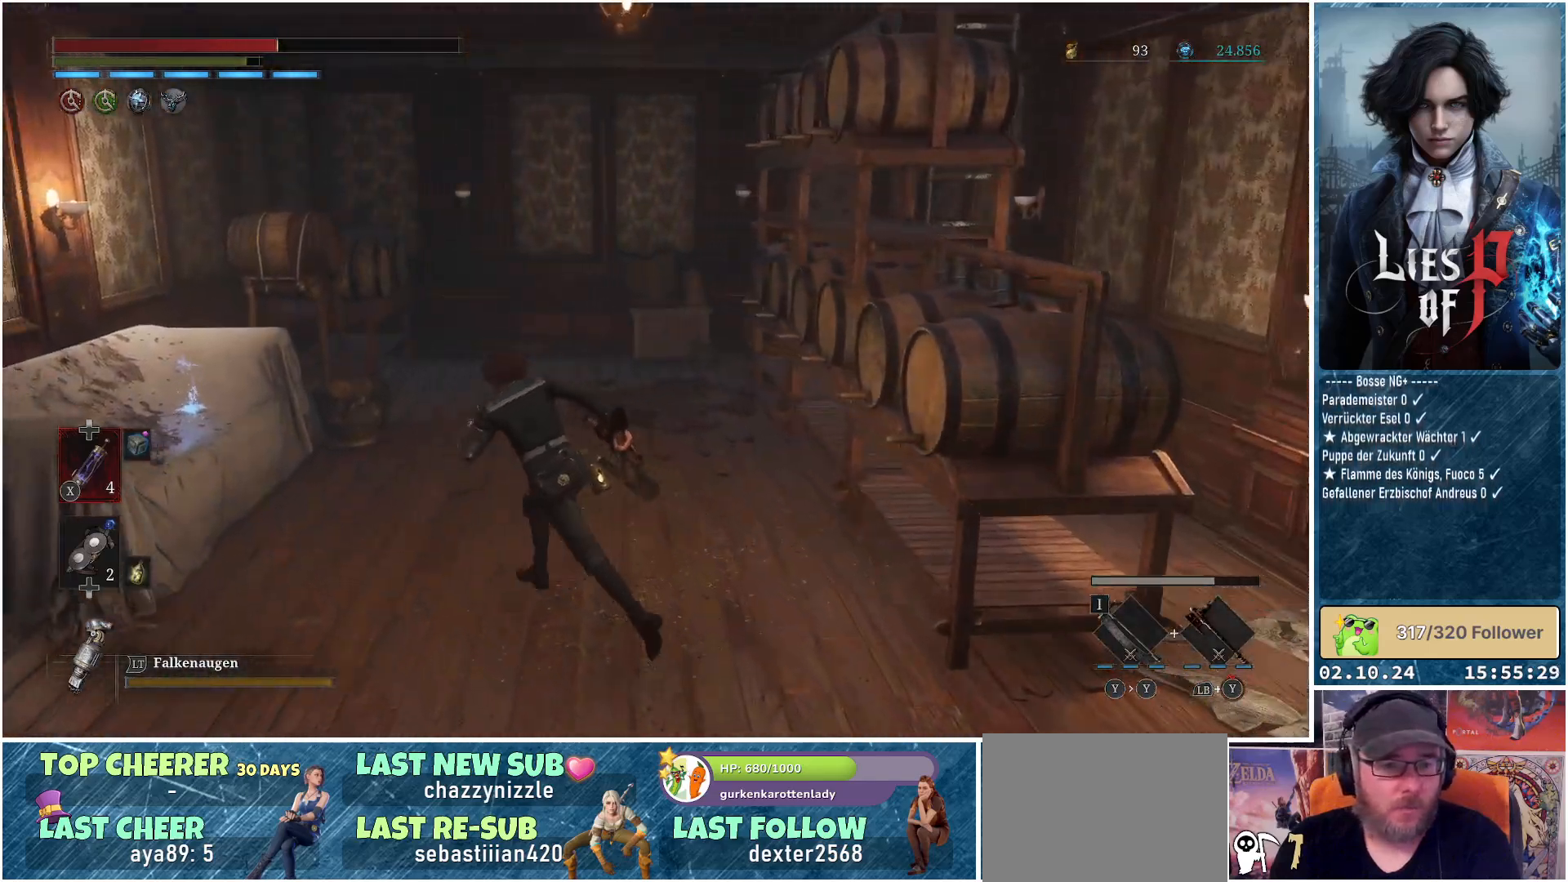
{"buttons": ["A"], "left_stick": "up", "right_stick": "center", "events": [[67, "B", "up"], [283, "A", "down"], [400, "A", "up"], [433, "left_stick", "up"], [467, "A", "down"]]}
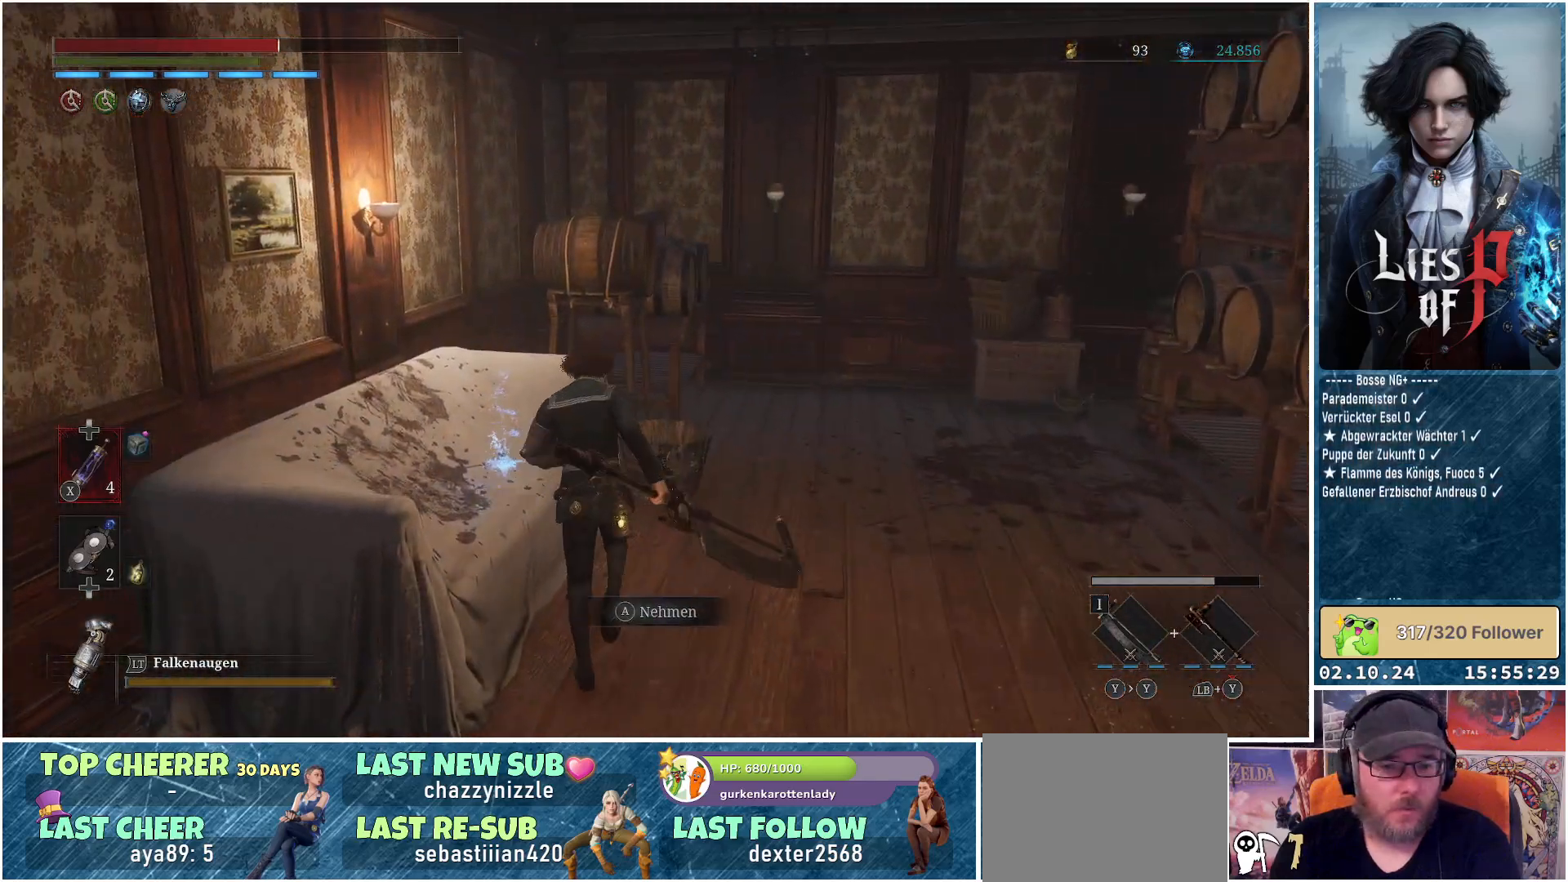
{"buttons": [], "left_stick": "up-right", "right_stick": "center", "events": [[50, "A", "up"], [133, "A", "down"], [183, "left_stick", "up-right"], [200, "A", "up"]]}
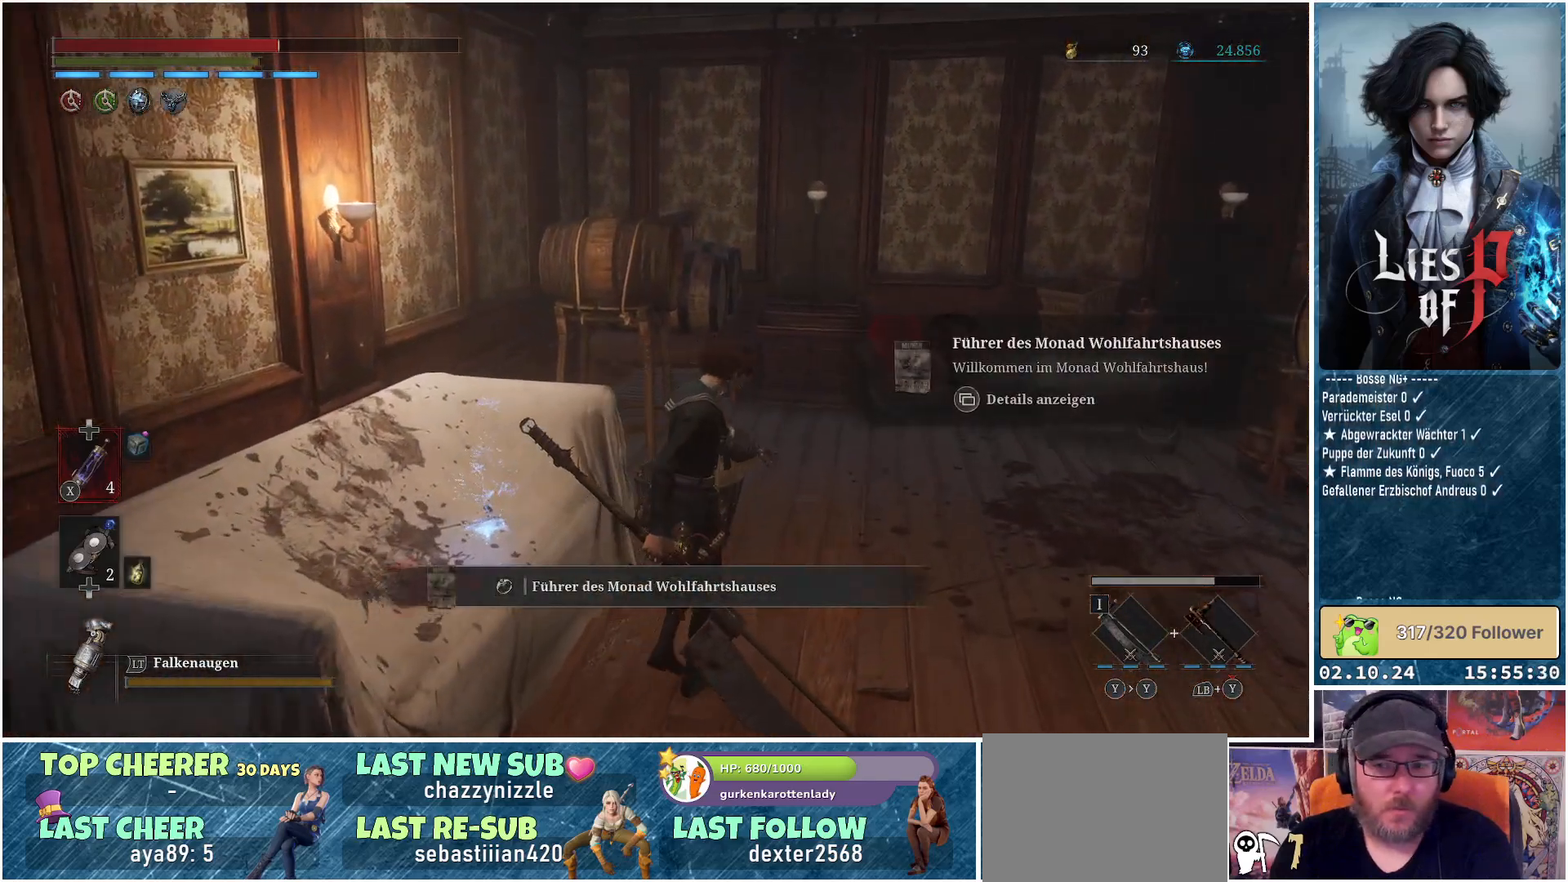
{"buttons": [], "left_stick": "center", "right_stick": "center", "events": [[367, "left_stick", "center"]]}
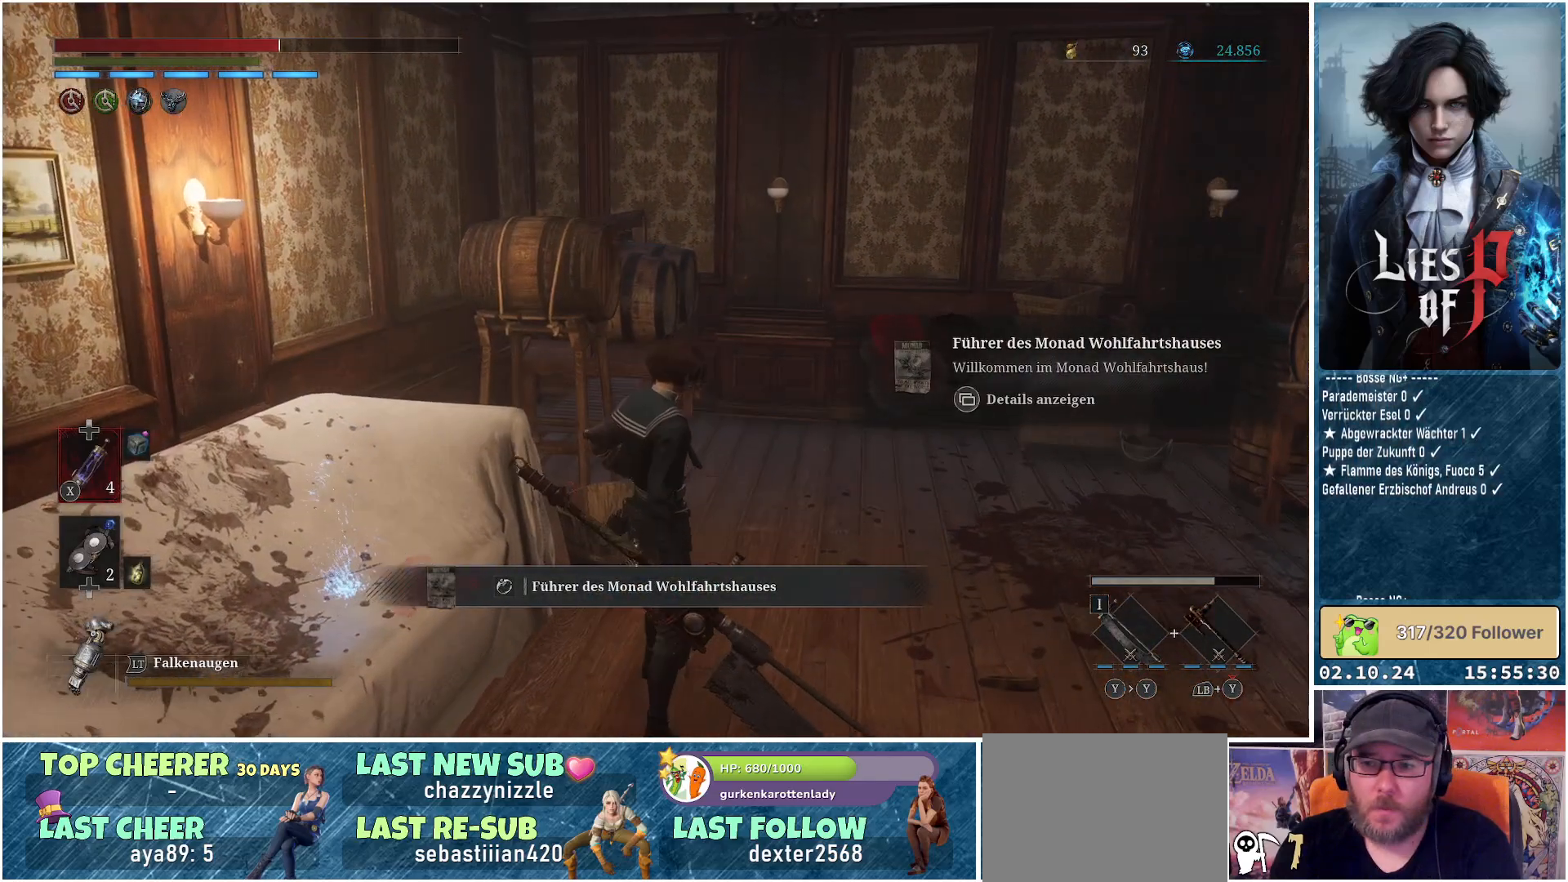
{"buttons": [], "left_stick": "center", "right_stick": "center", "events": [[183, "SELECT", "down"], [267, "SELECT", "up"]]}
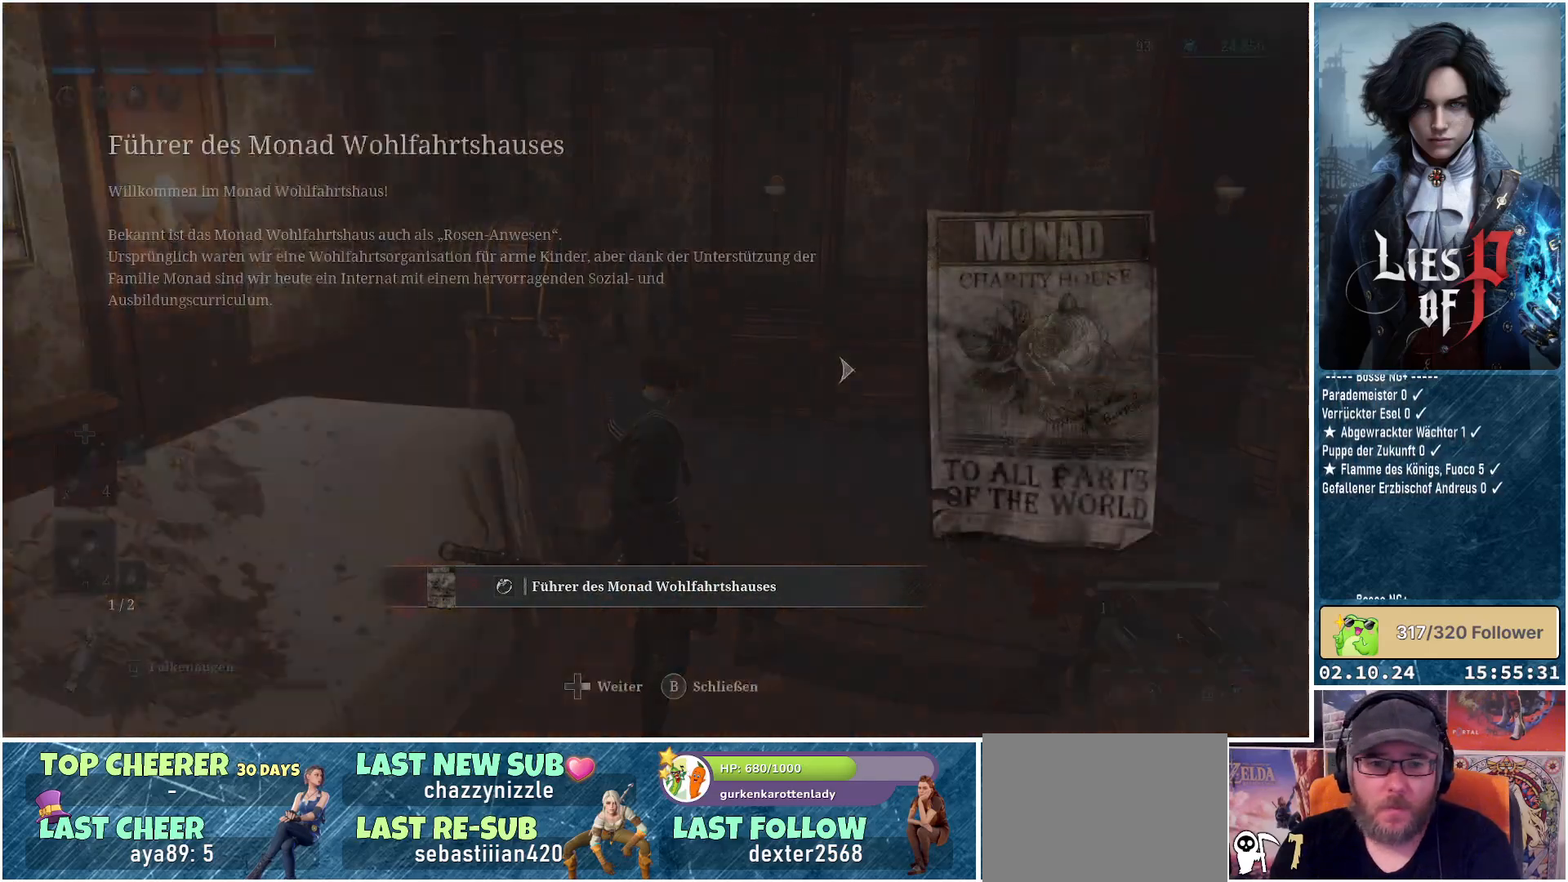
{"buttons": ["DPAD_RIGHT"], "left_stick": "center", "right_stick": "center", "events": [[283, "DPAD_RIGHT", "down"], [350, "DPAD_RIGHT", "up"], [450, "DPAD_RIGHT", "down"]]}
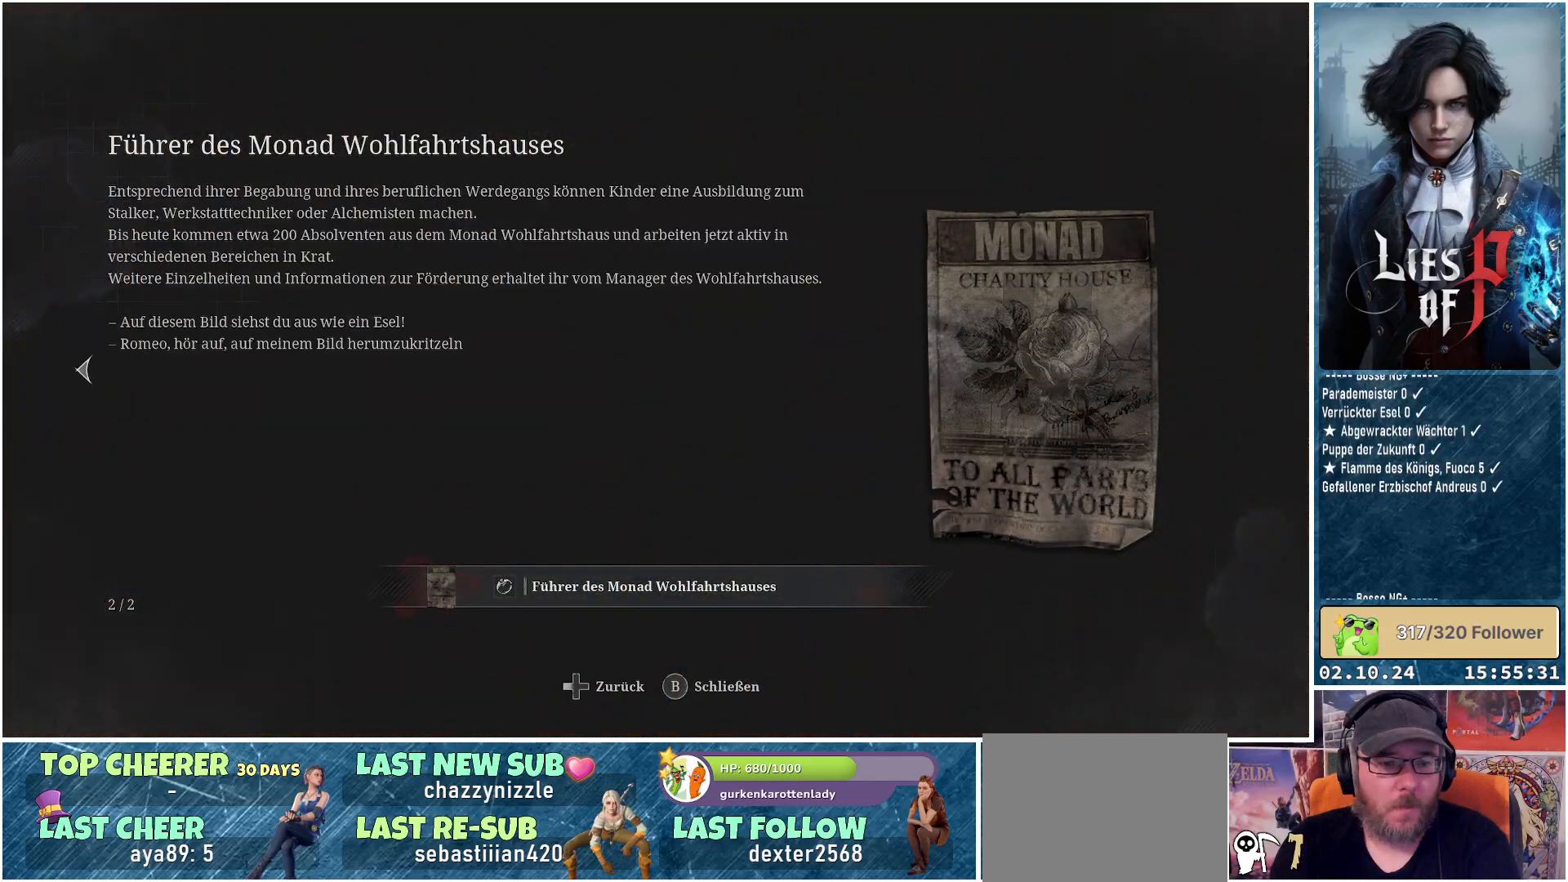
{"buttons": [], "left_stick": "center", "right_stick": "center", "events": [[33, "DPAD_RIGHT", "up"], [150, "DPAD_RIGHT", "down"], [217, "DPAD_RIGHT", "up"], [283, "B", "down"], [383, "B", "up"]]}
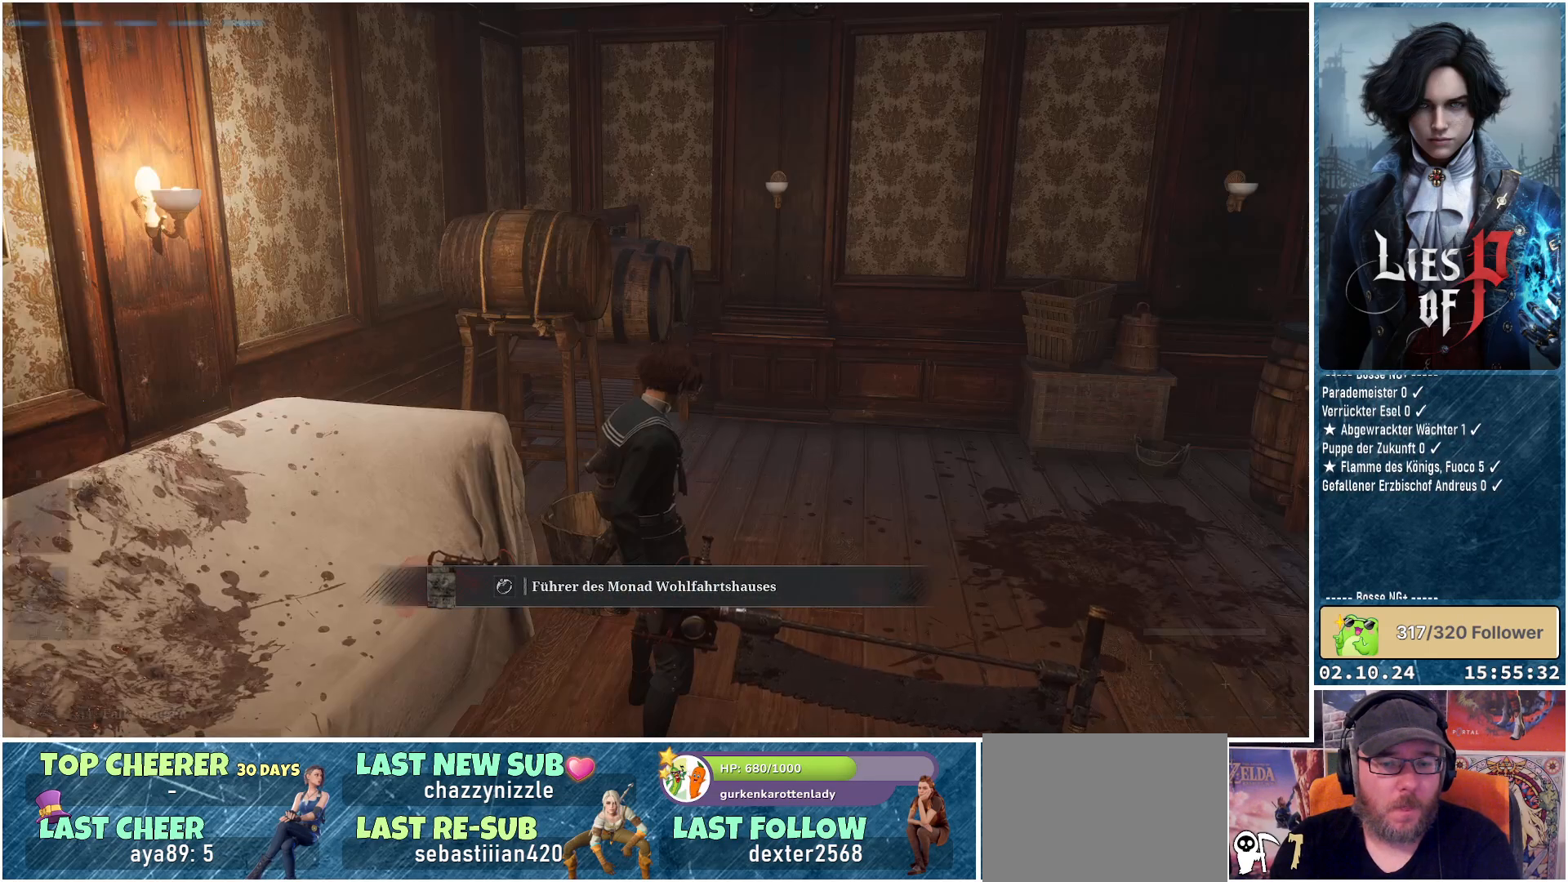
{"buttons": [], "left_stick": "up", "right_stick": "center", "events": [[17, "left_stick", "up"]]}
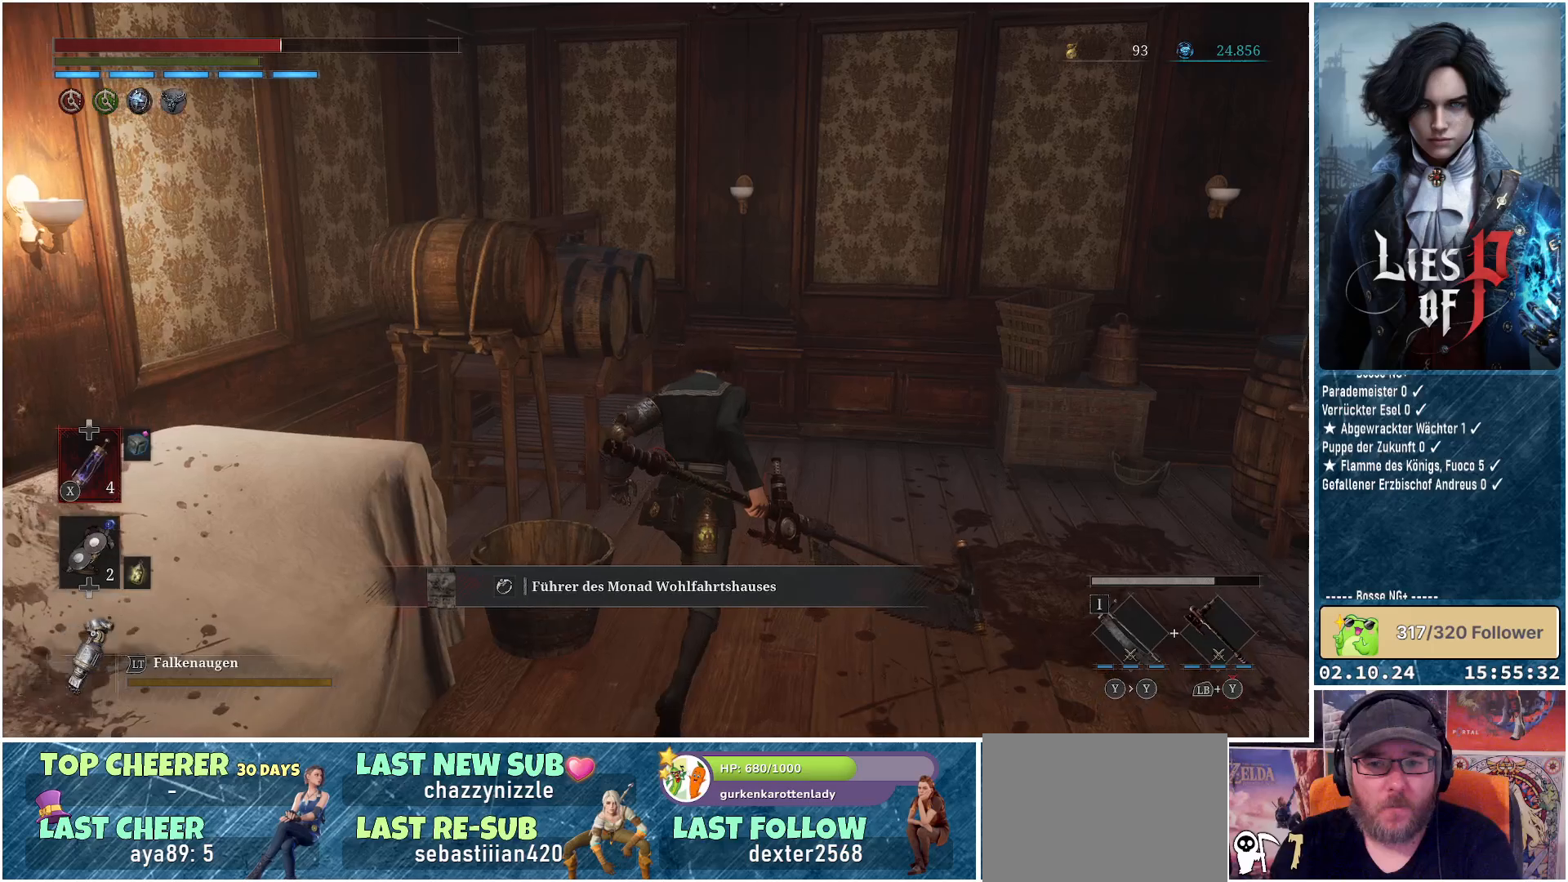
{"buttons": ["R1"], "left_stick": "up-left", "right_stick": "center", "events": [[133, "right_stick", "down"], [217, "right_stick", "center"], [333, "left_stick", "up-left"], [450, "R1", "down"]]}
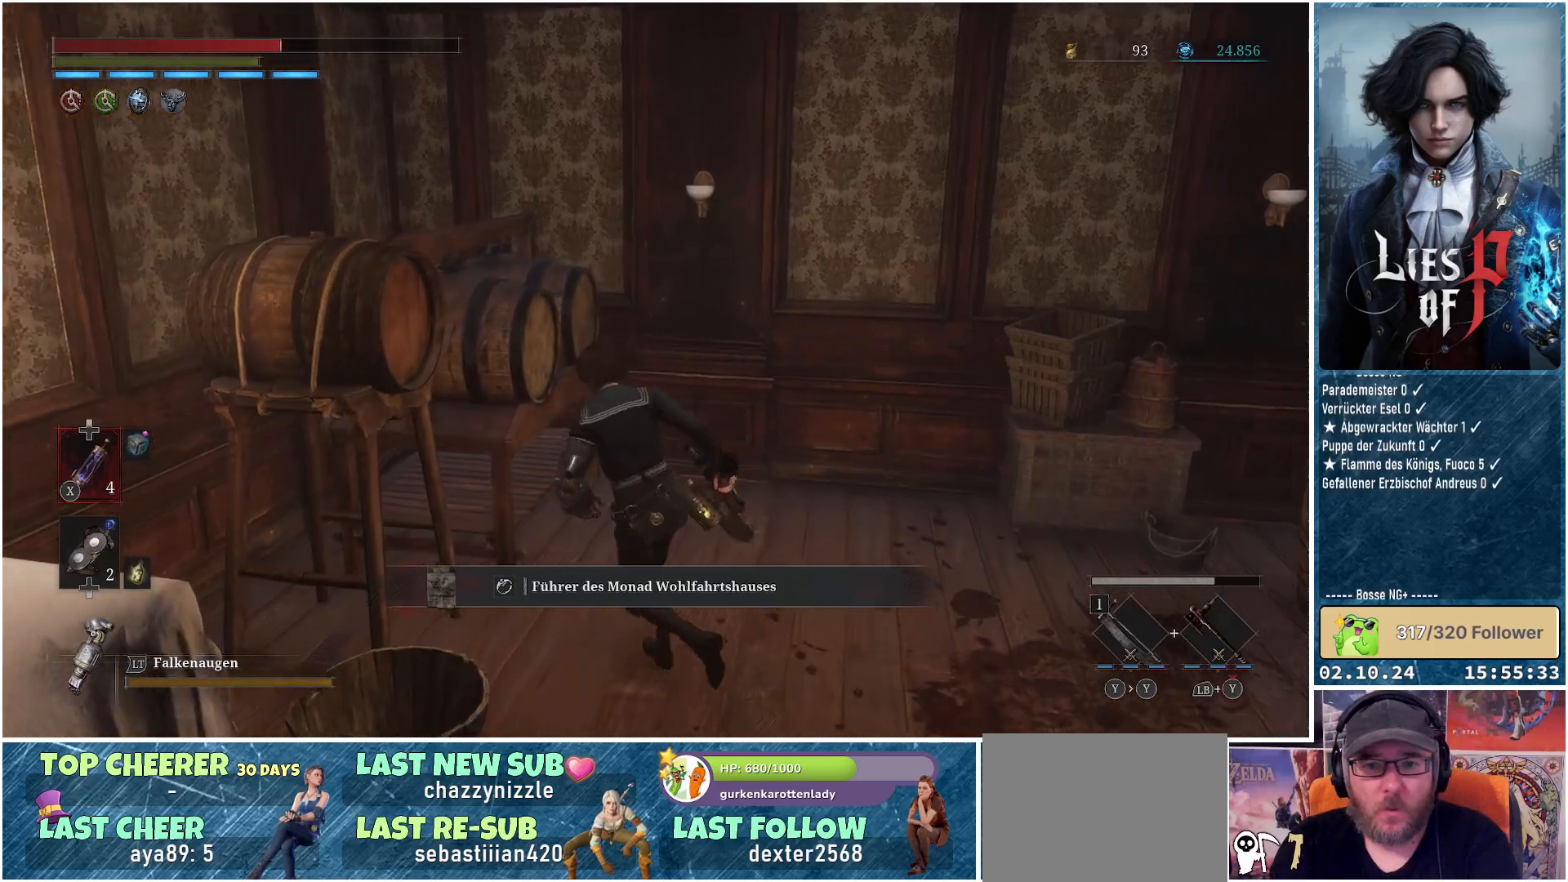
{"buttons": [], "left_stick": "center", "right_stick": "center", "events": [[50, "R1", "up"], [367, "left_stick", "center"]]}
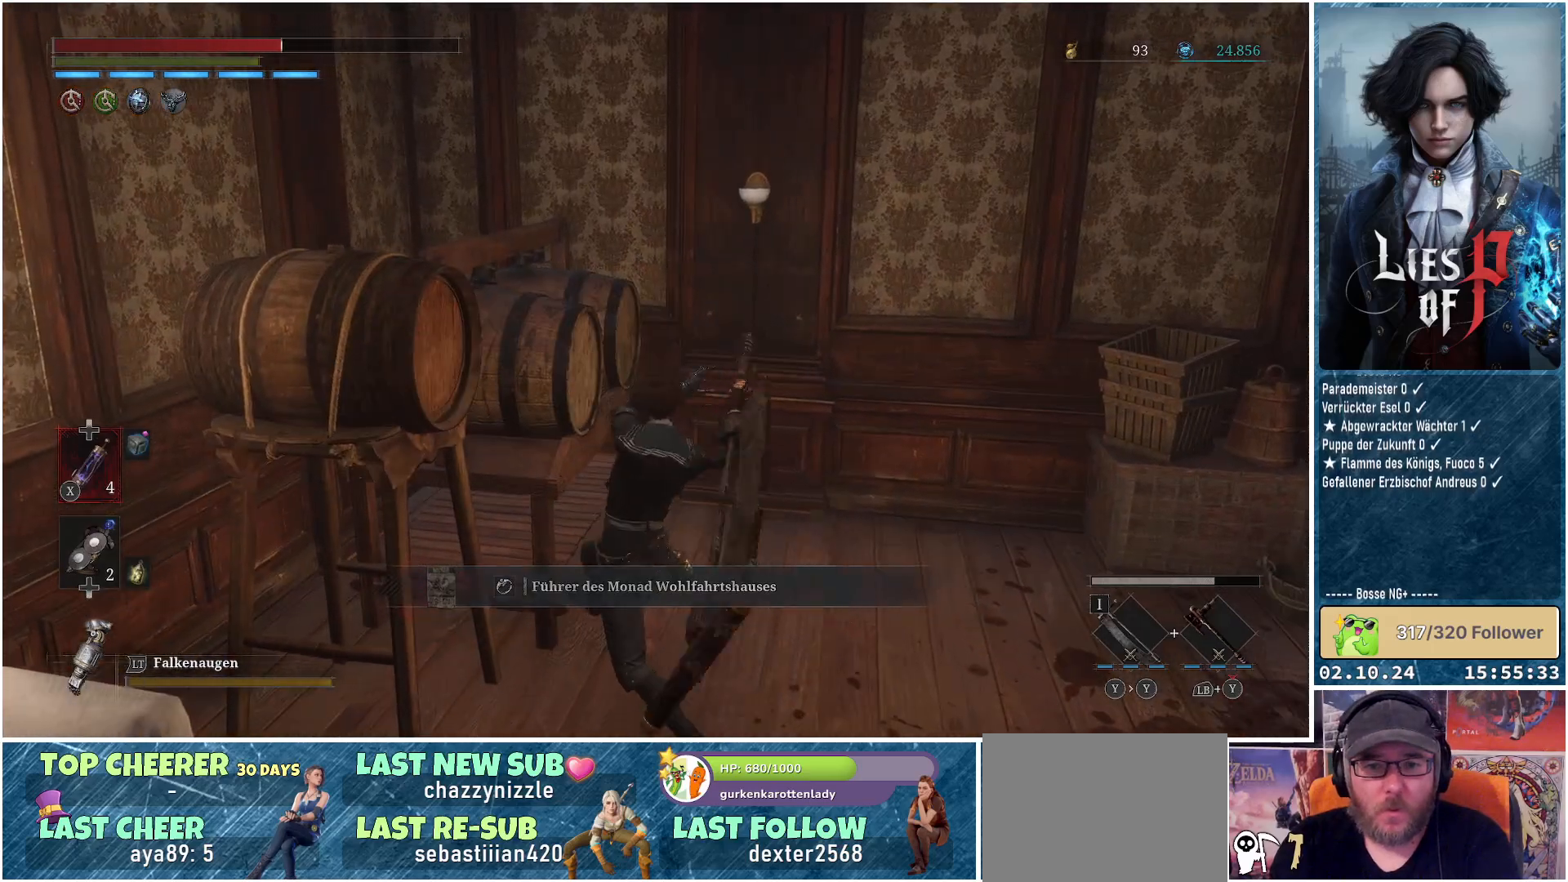
{"buttons": [], "left_stick": "up-right", "right_stick": "right", "events": [[150, "left_stick", "right"], [267, "right_stick", "right"], [283, "left_stick", "up-right"]]}
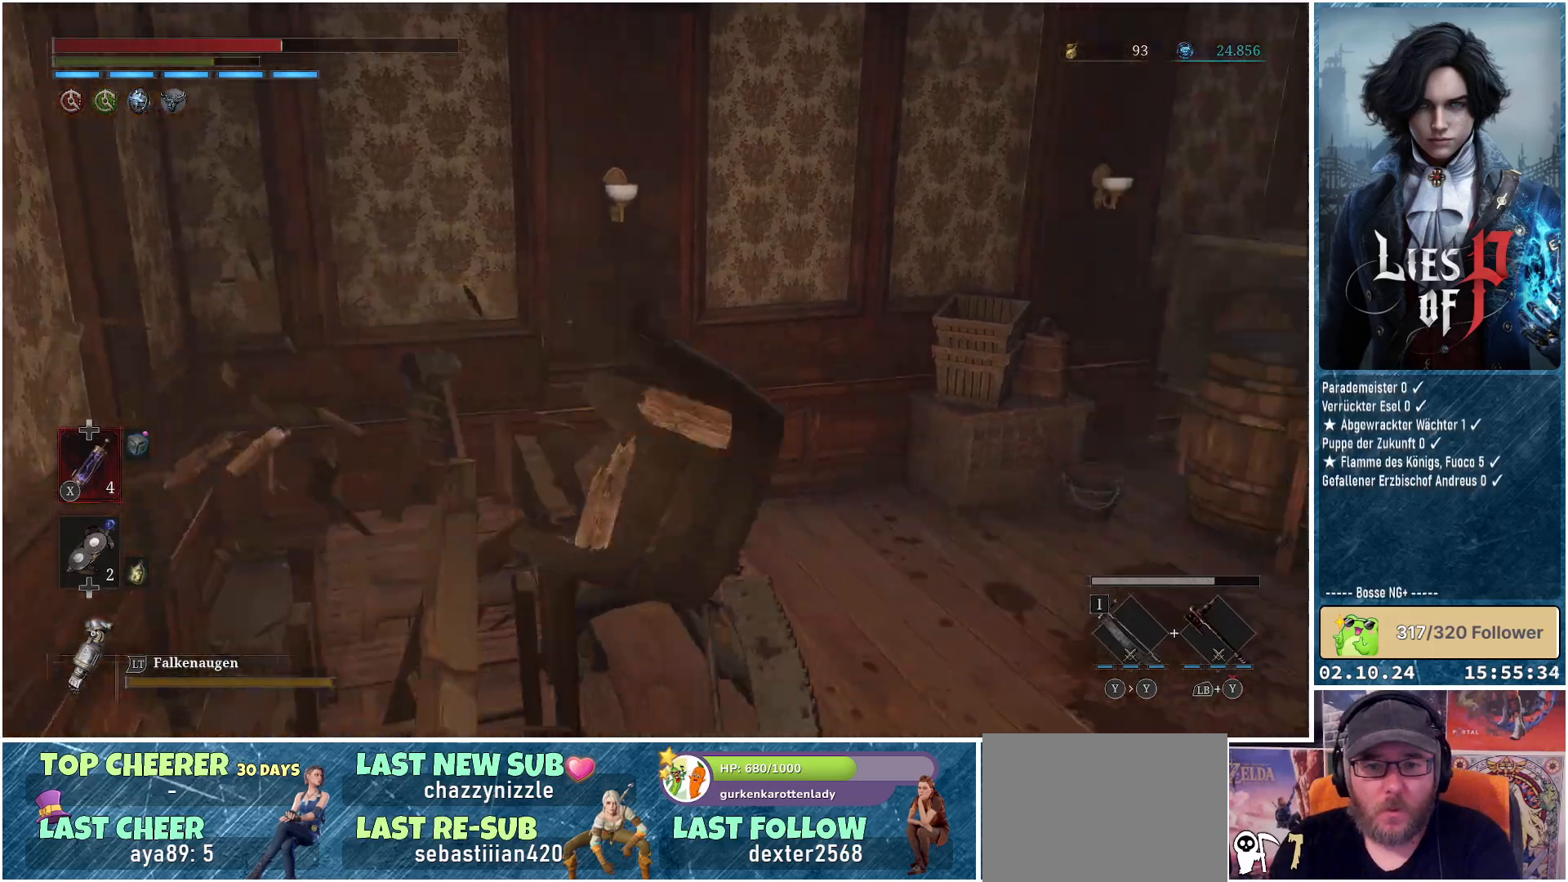
{"buttons": [], "left_stick": "up", "right_stick": "right", "events": [[183, "right_stick", "center"], [350, "right_stick", "right"], [467, "left_stick", "up"]]}
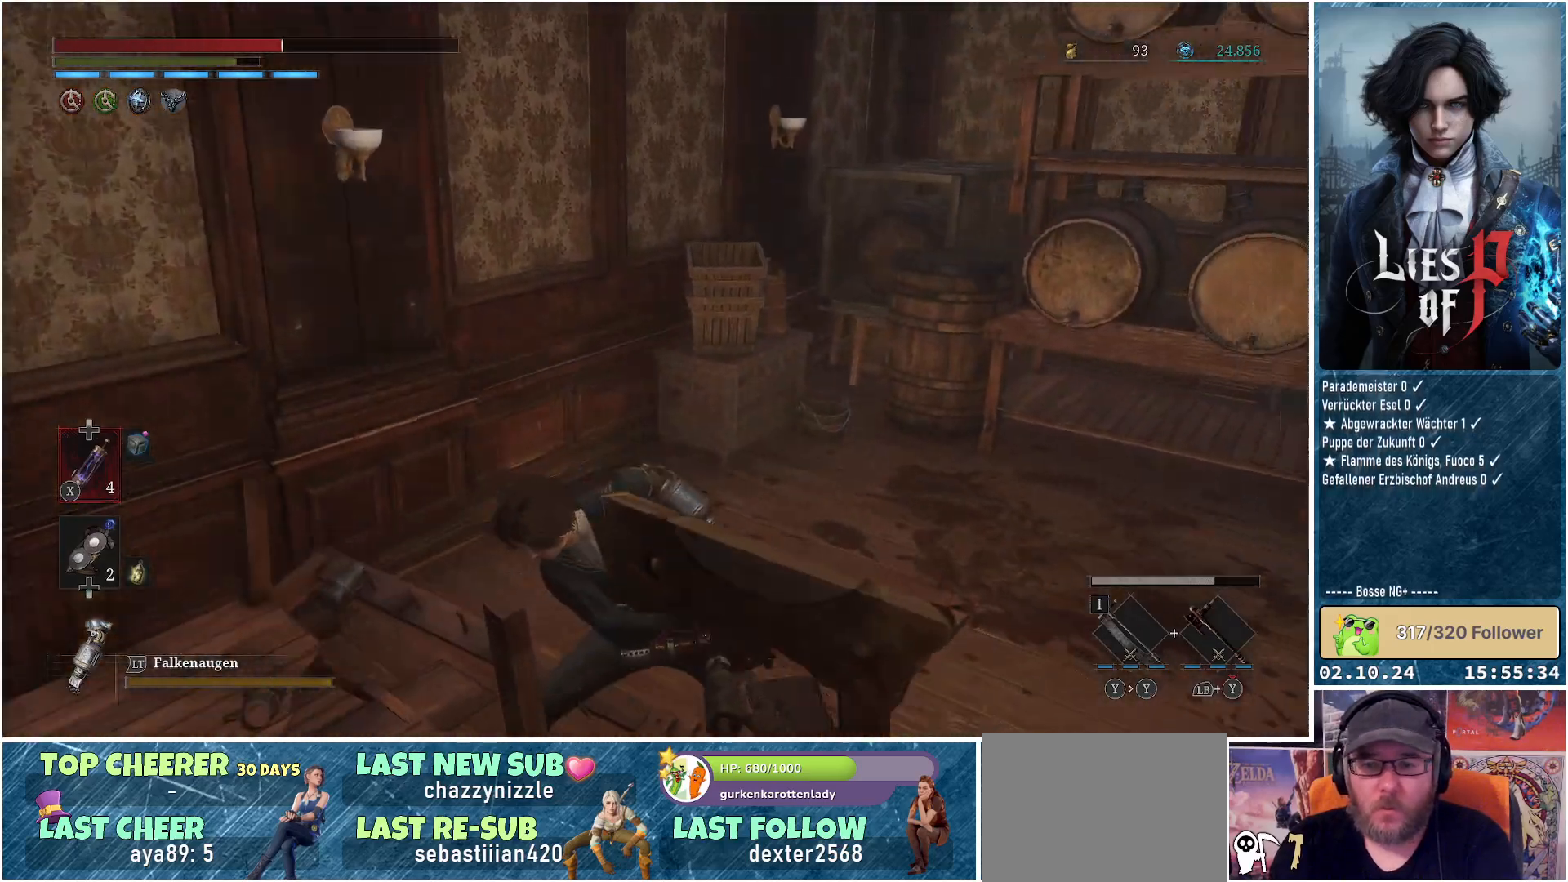
{"buttons": [], "left_stick": "up", "right_stick": "right", "events": []}
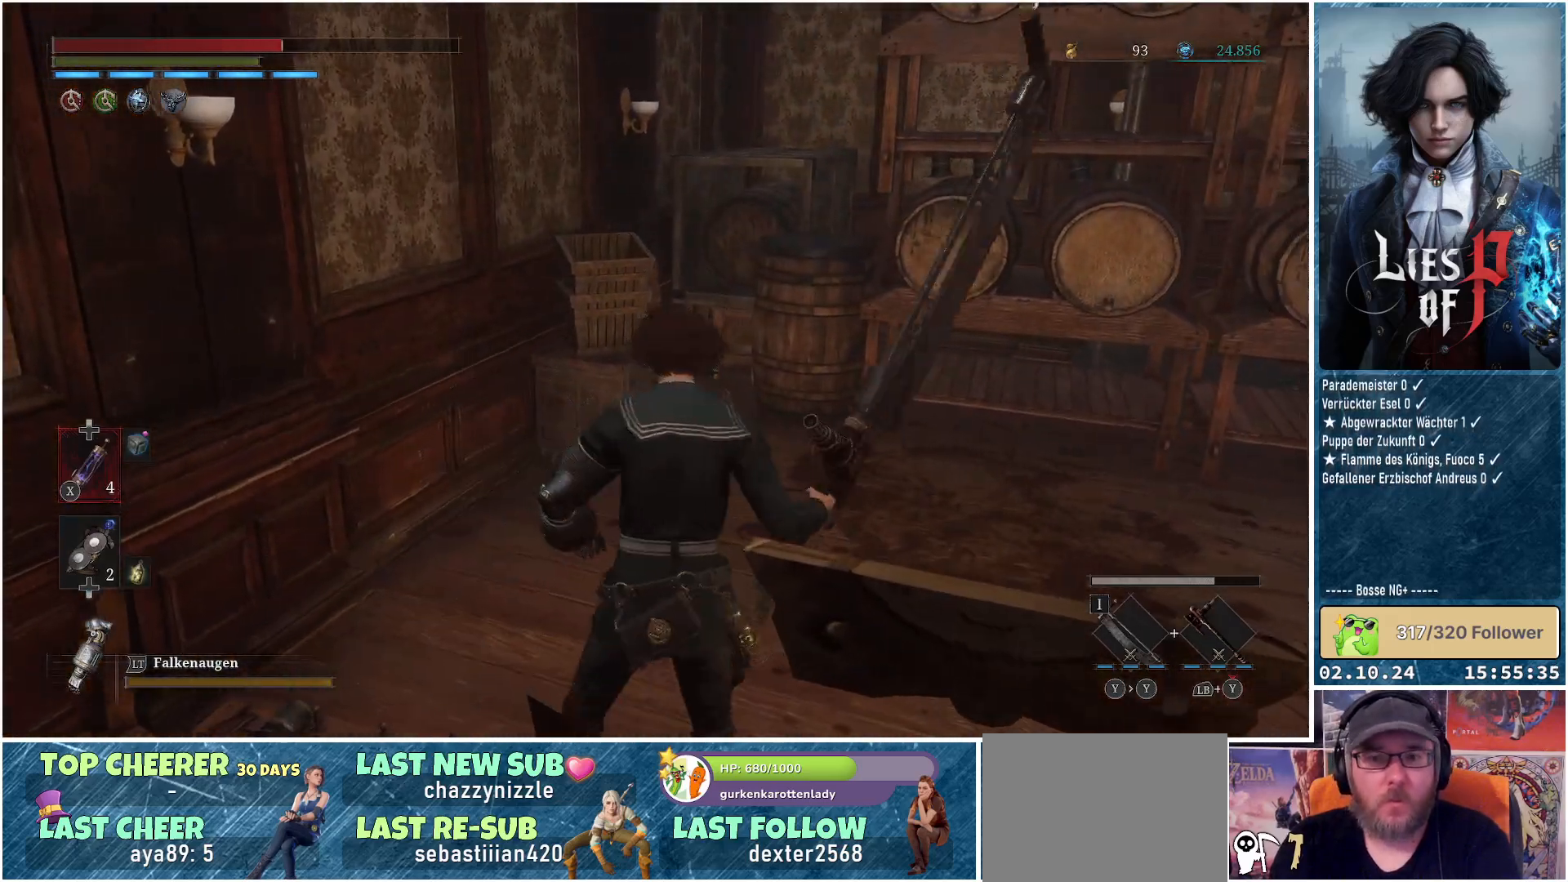
{"buttons": ["R1"], "left_stick": "up", "right_stick": "right", "events": [[400, "R1", "down"]]}
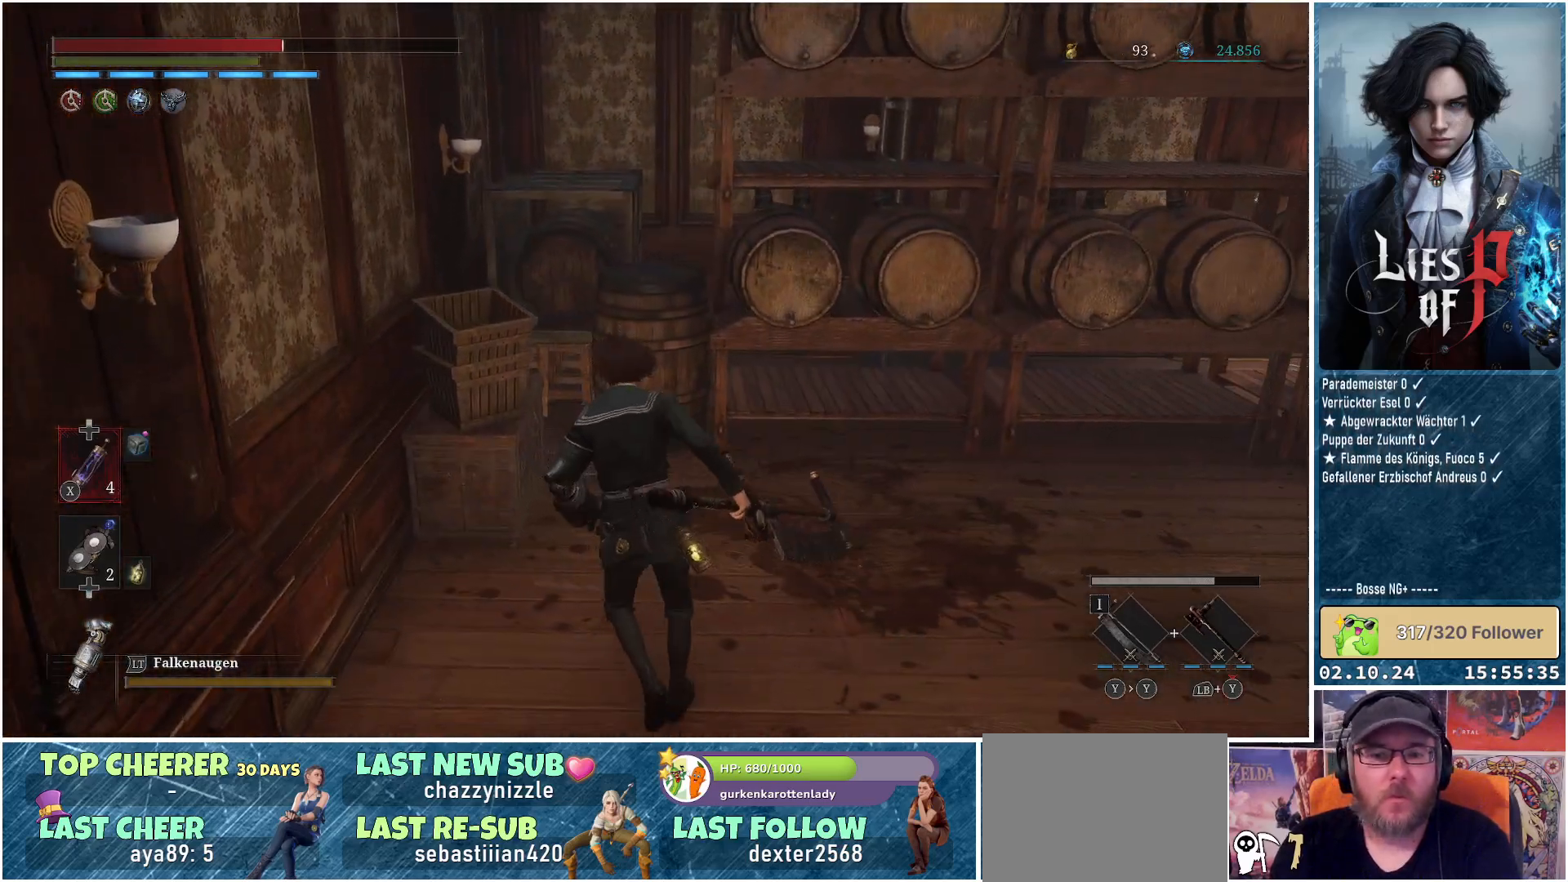
{"buttons": [], "left_stick": "center", "right_stick": "center", "events": [[17, "R1", "up"], [17, "right_stick", "center"], [167, "left_stick", "center"]]}
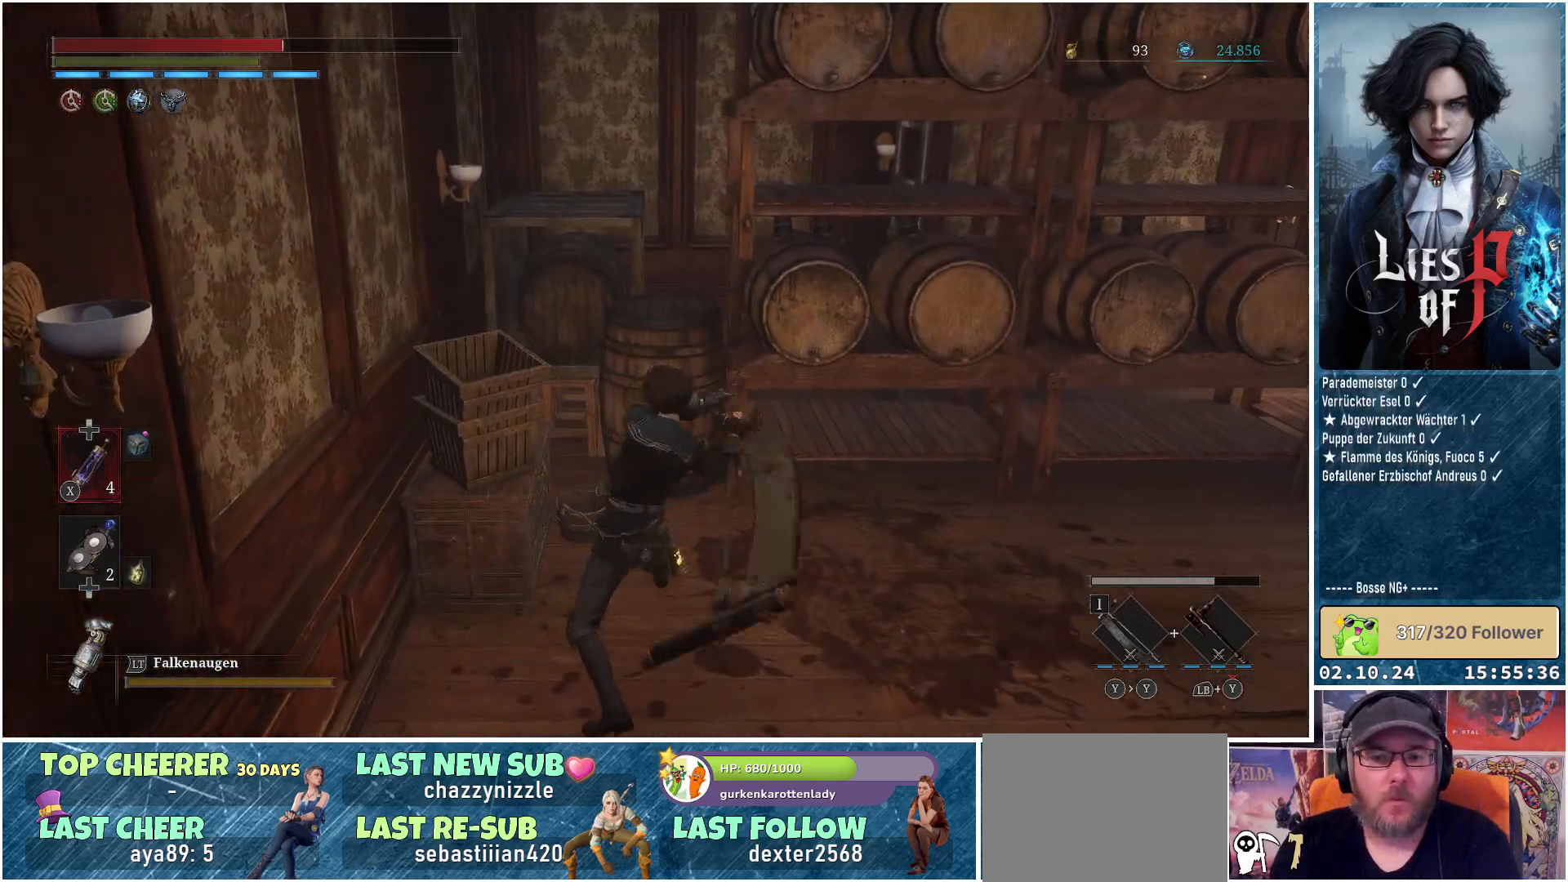
{"buttons": [], "left_stick": "right", "right_stick": "center", "events": [[133, "left_stick", "right"]]}
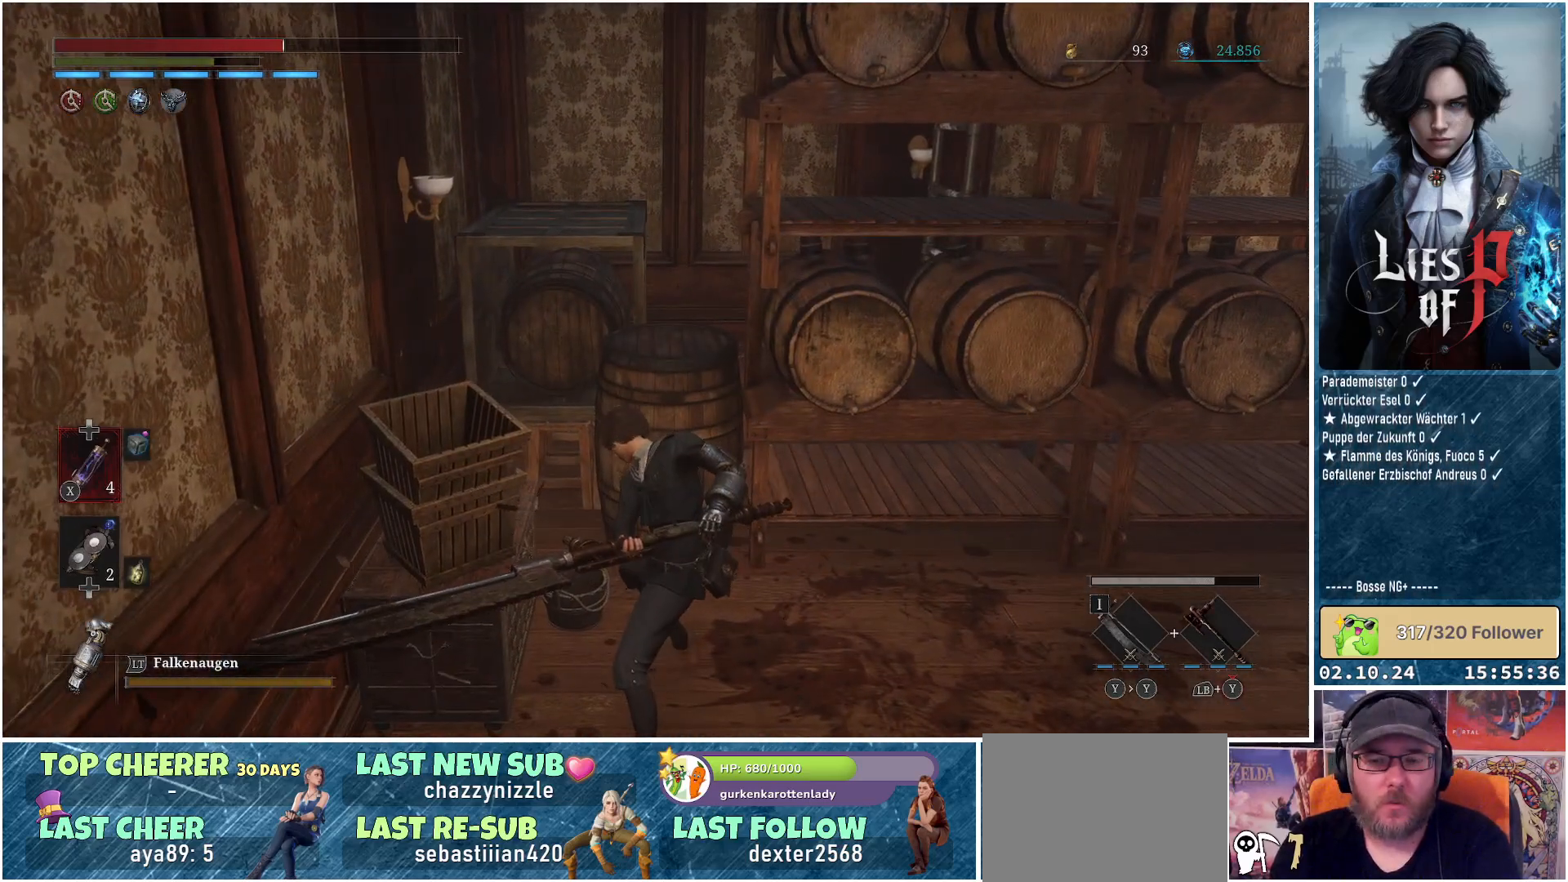
{"buttons": [], "left_stick": "right", "right_stick": "center", "events": [[17, "right_stick", "up-right"], [167, "right_stick", "center"], [300, "B", "down"], [367, "B", "up"]]}
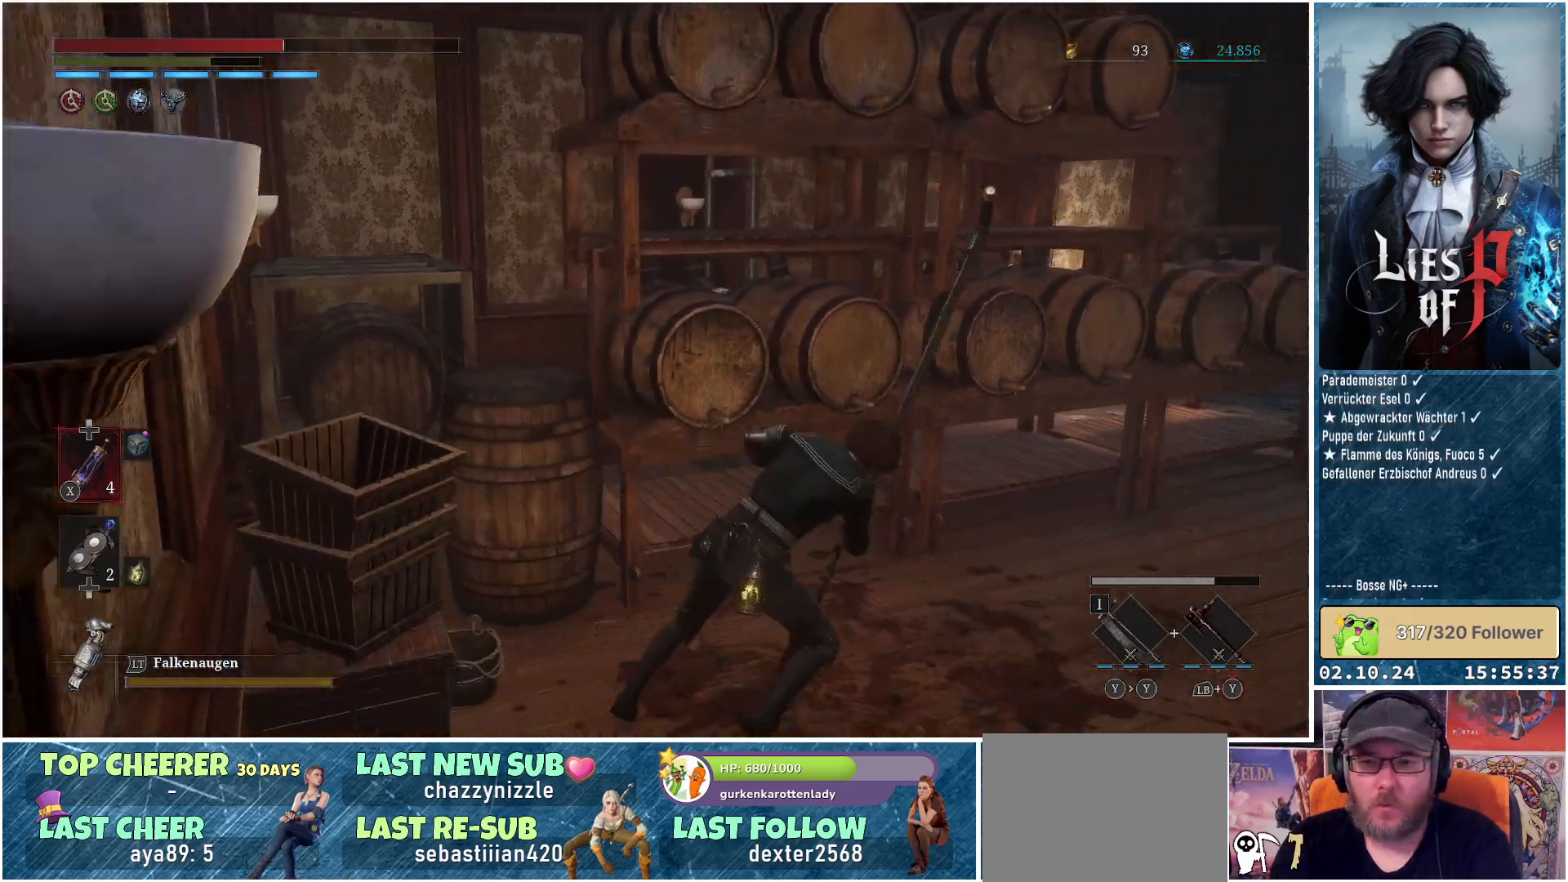
{"buttons": ["B"], "left_stick": "up-right", "right_stick": "center", "events": [[250, "left_stick", "up-right"], [500, "B", "down"]]}
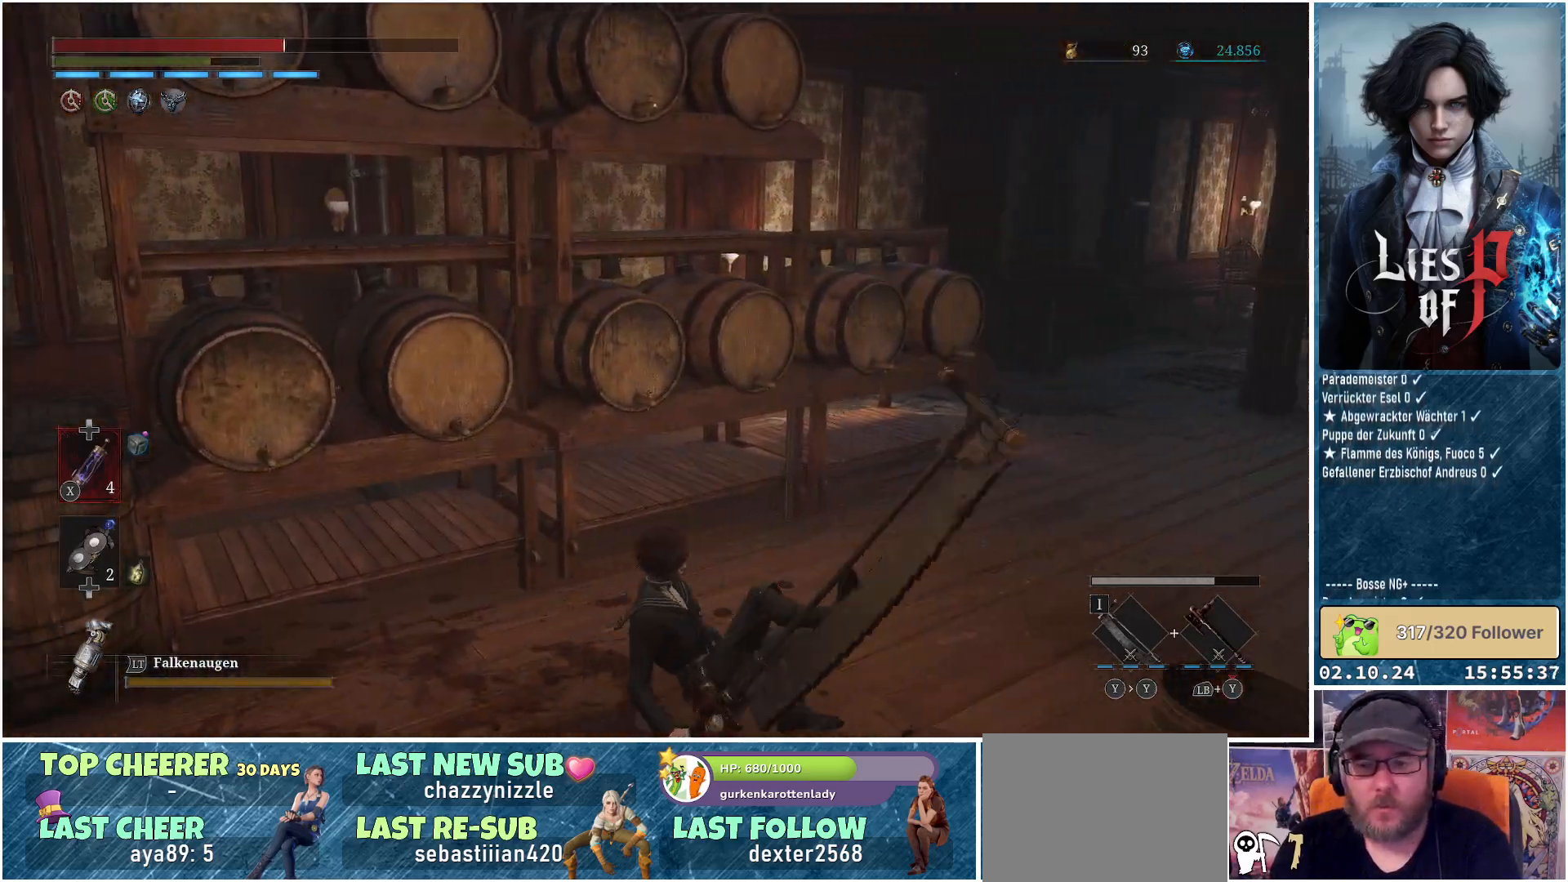
{"buttons": ["B"], "left_stick": "up-right", "right_stick": "center", "events": []}